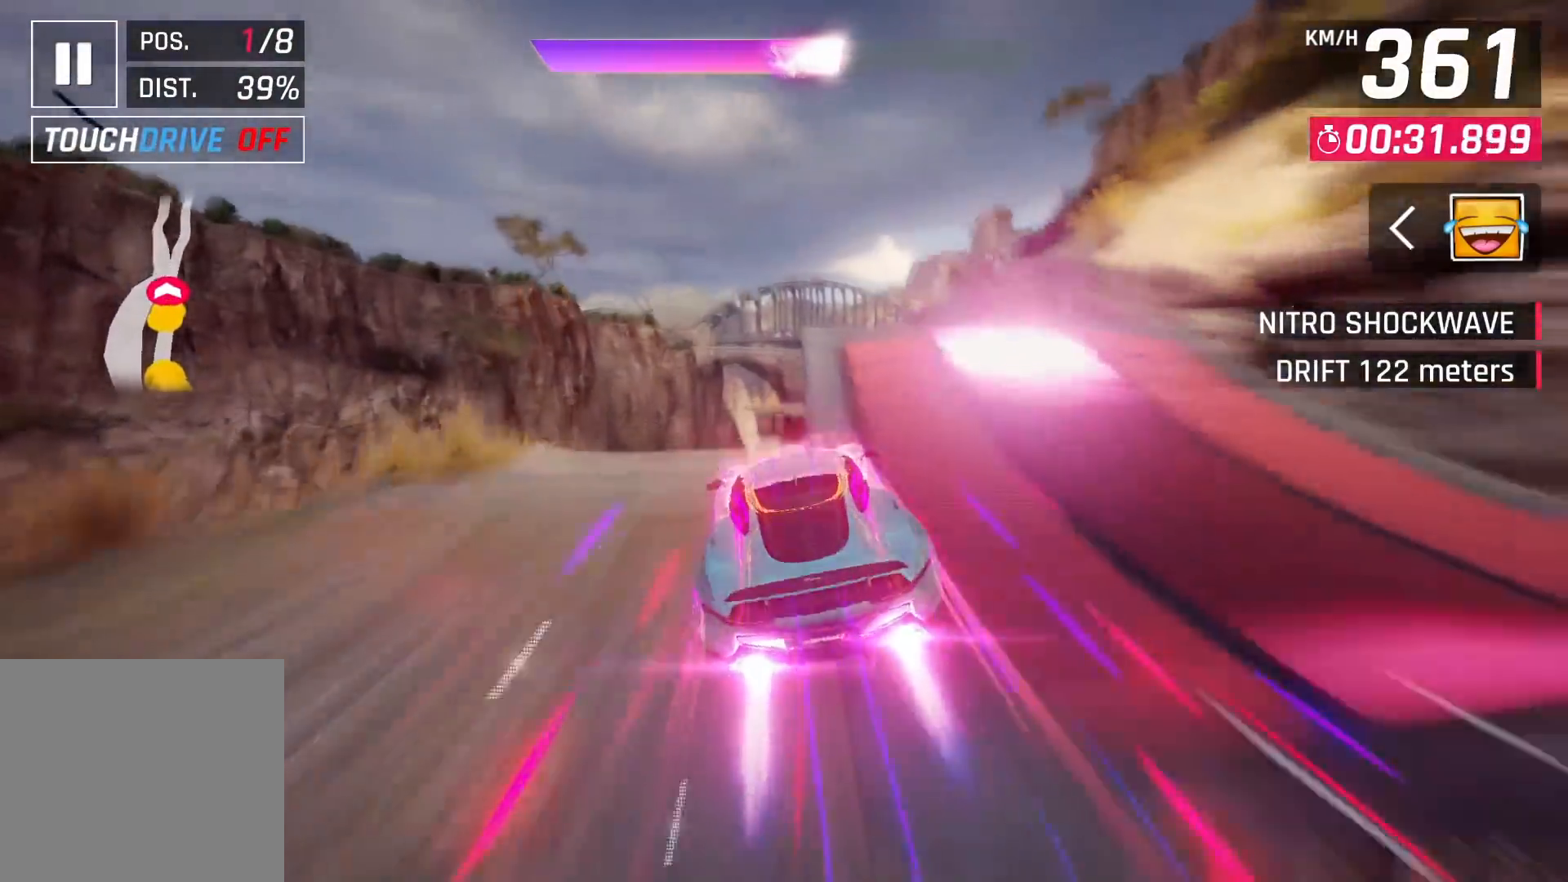
Gameplay with a controller (PlayStation layout); each line is a JSON object with the inputs held at the frame after it. "events" lists button and stick changes between this image and that frame as [ms after this image, input, new state], when the widget could be followed in between. Not read: HOME.
{"buttons": [], "left_stick": "right", "right_stick": "center", "events": [[50, "left_stick", "right"]]}
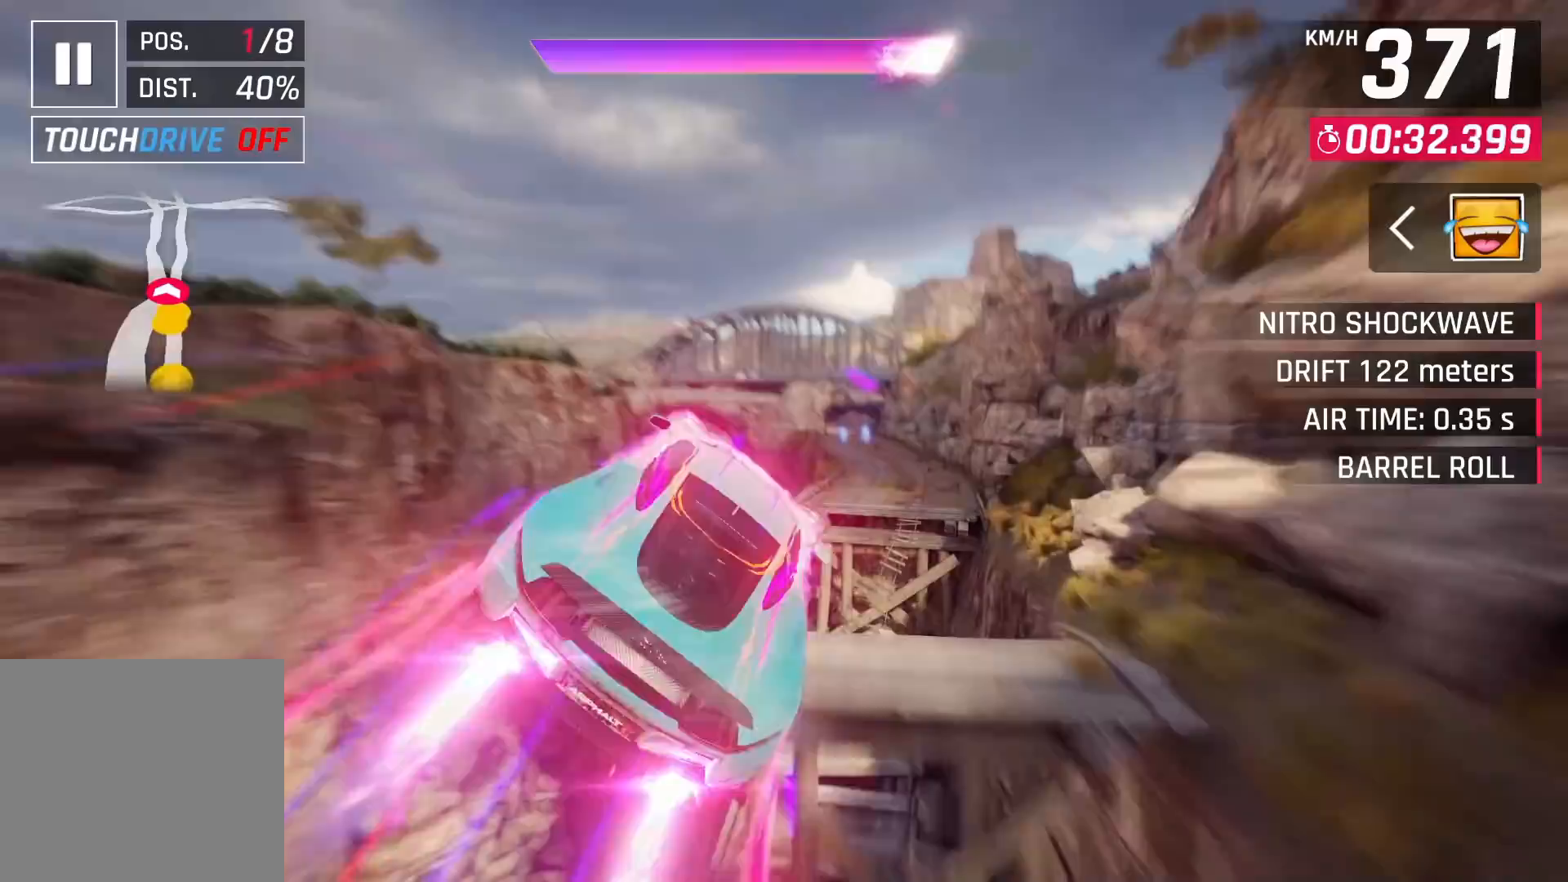
{"buttons": [], "left_stick": "center", "right_stick": "right", "events": [[50, "right_stick", "right"], [500, "left_stick", "center"]]}
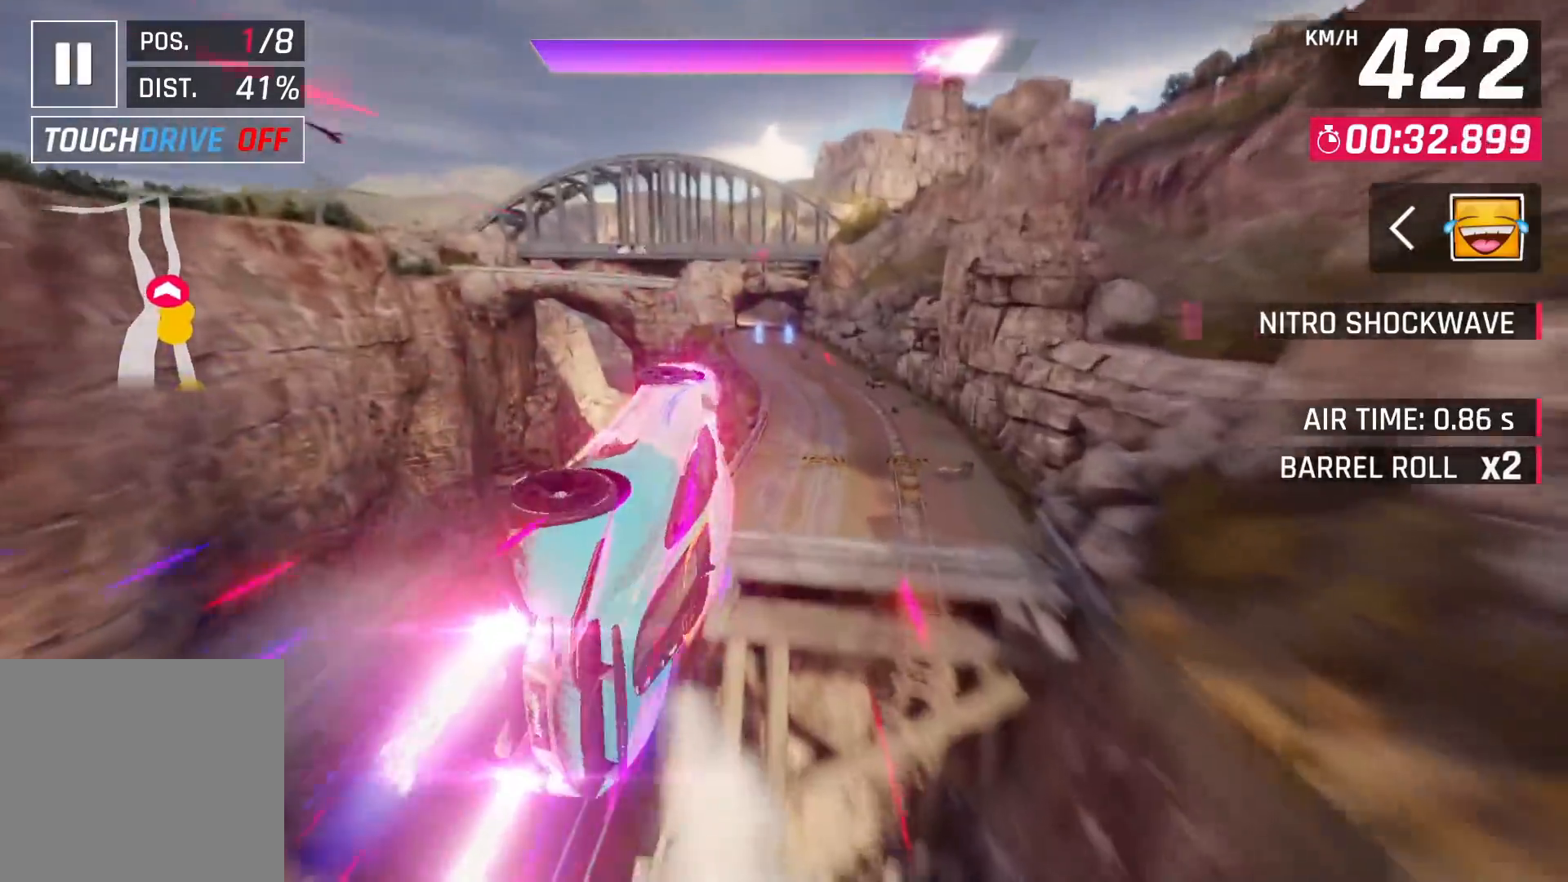
{"buttons": [], "left_stick": "center", "right_stick": "center", "events": [[33, "right_stick", "center"]]}
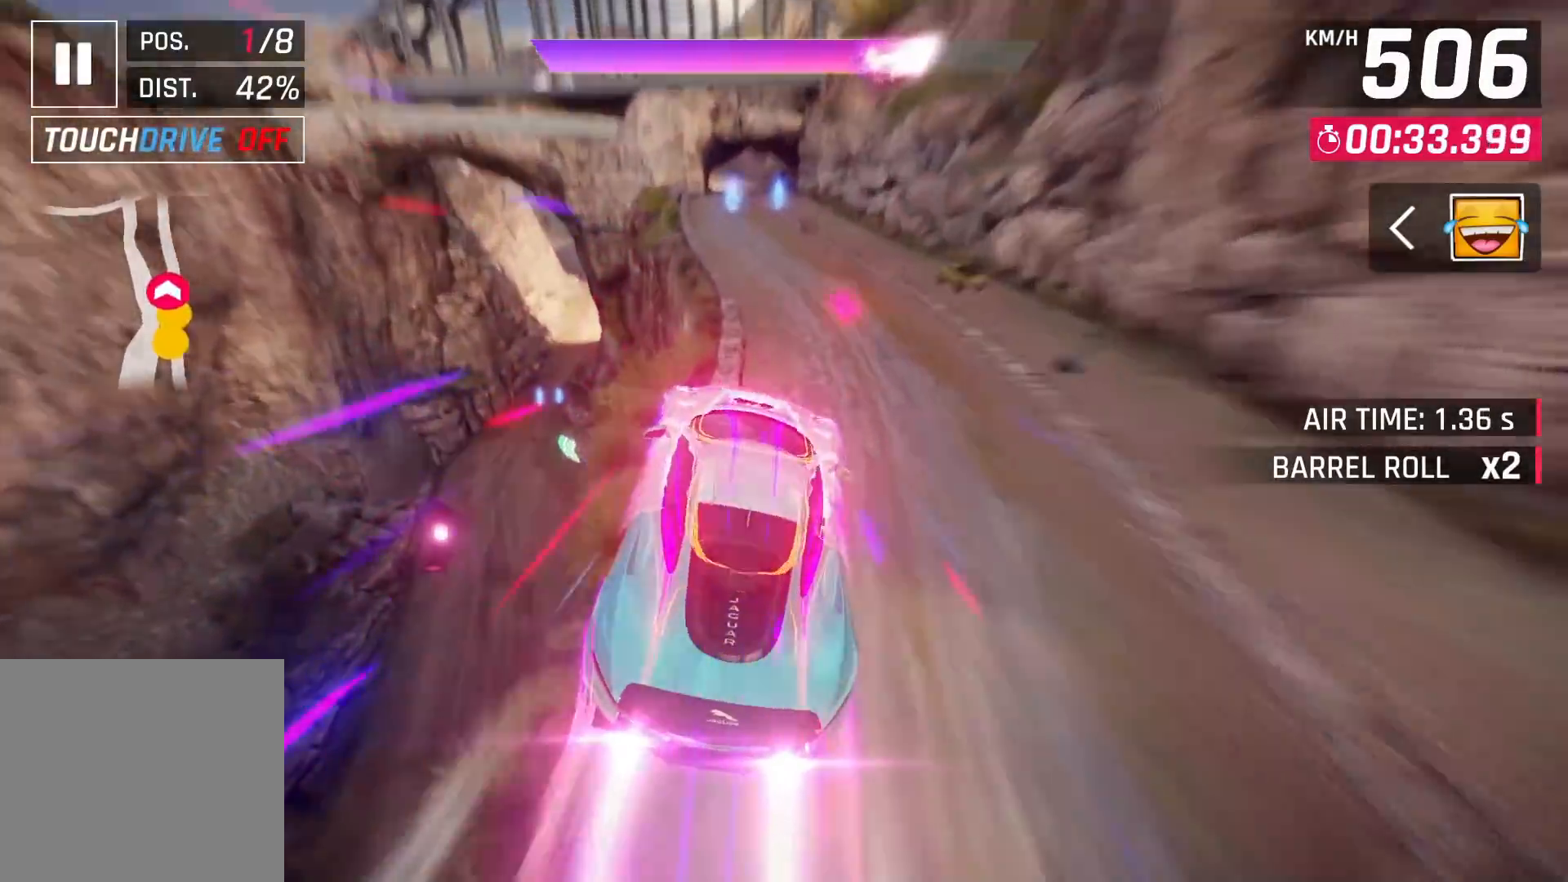
{"buttons": [], "left_stick": "center", "right_stick": "center", "events": [[250, "SQUARE", "down"], [300, "CROSS", "down"], [300, "SQUARE", "up"], [417, "CROSS", "up"]]}
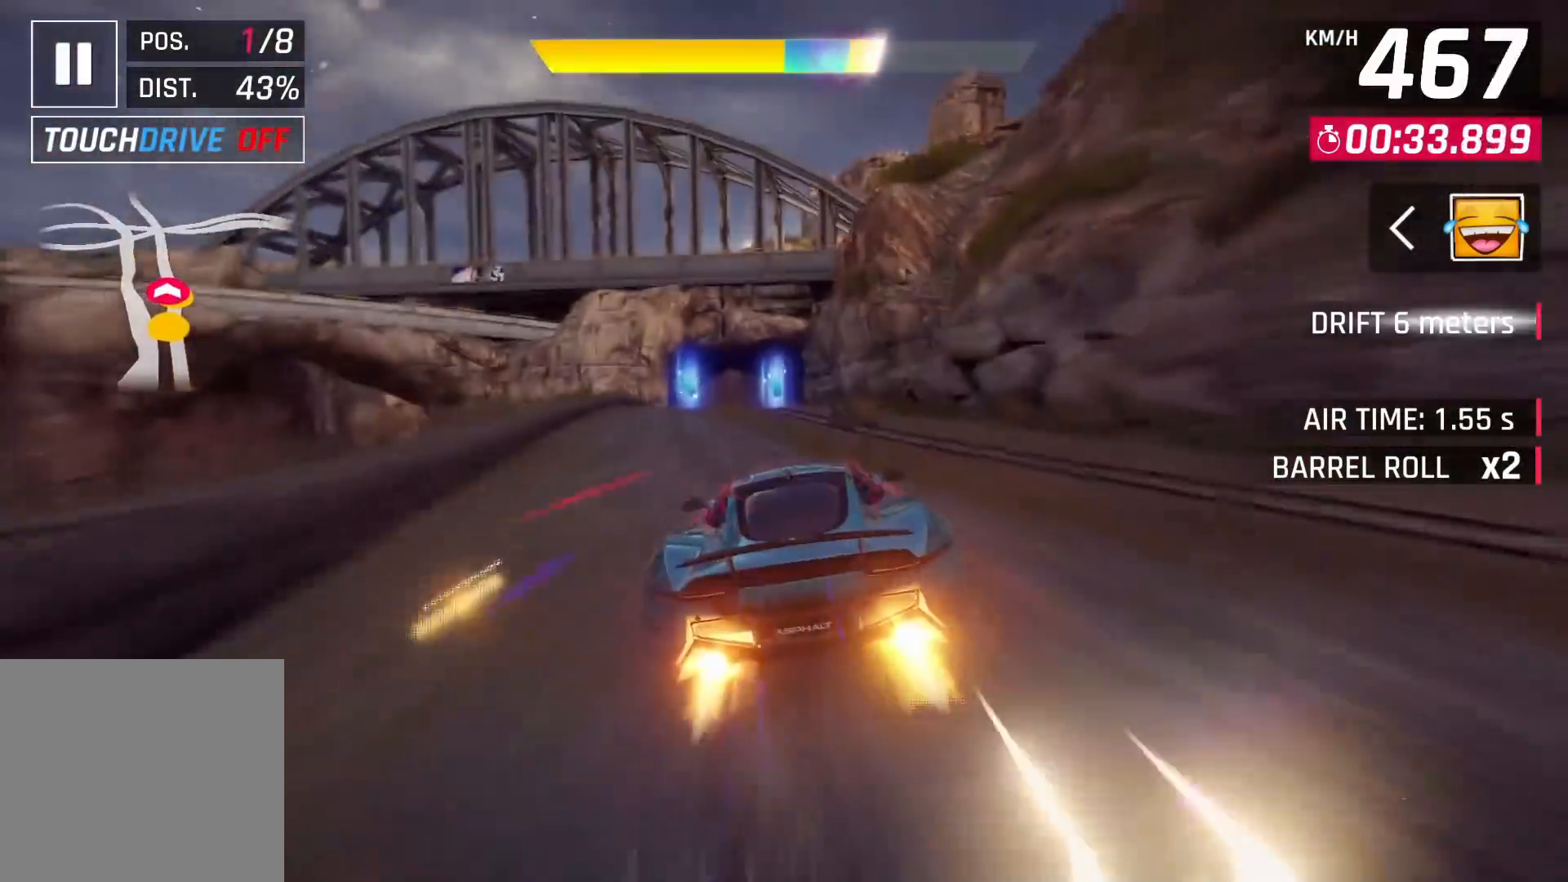
{"buttons": ["SQUARE"], "left_stick": "center", "right_stick": "center", "events": [[33, "left_stick", "left"], [100, "SQUARE", "down"], [133, "SQUARE", "up"], [133, "left_stick", "center"], [150, "CROSS", "down"], [267, "CROSS", "up"], [500, "SQUARE", "down"]]}
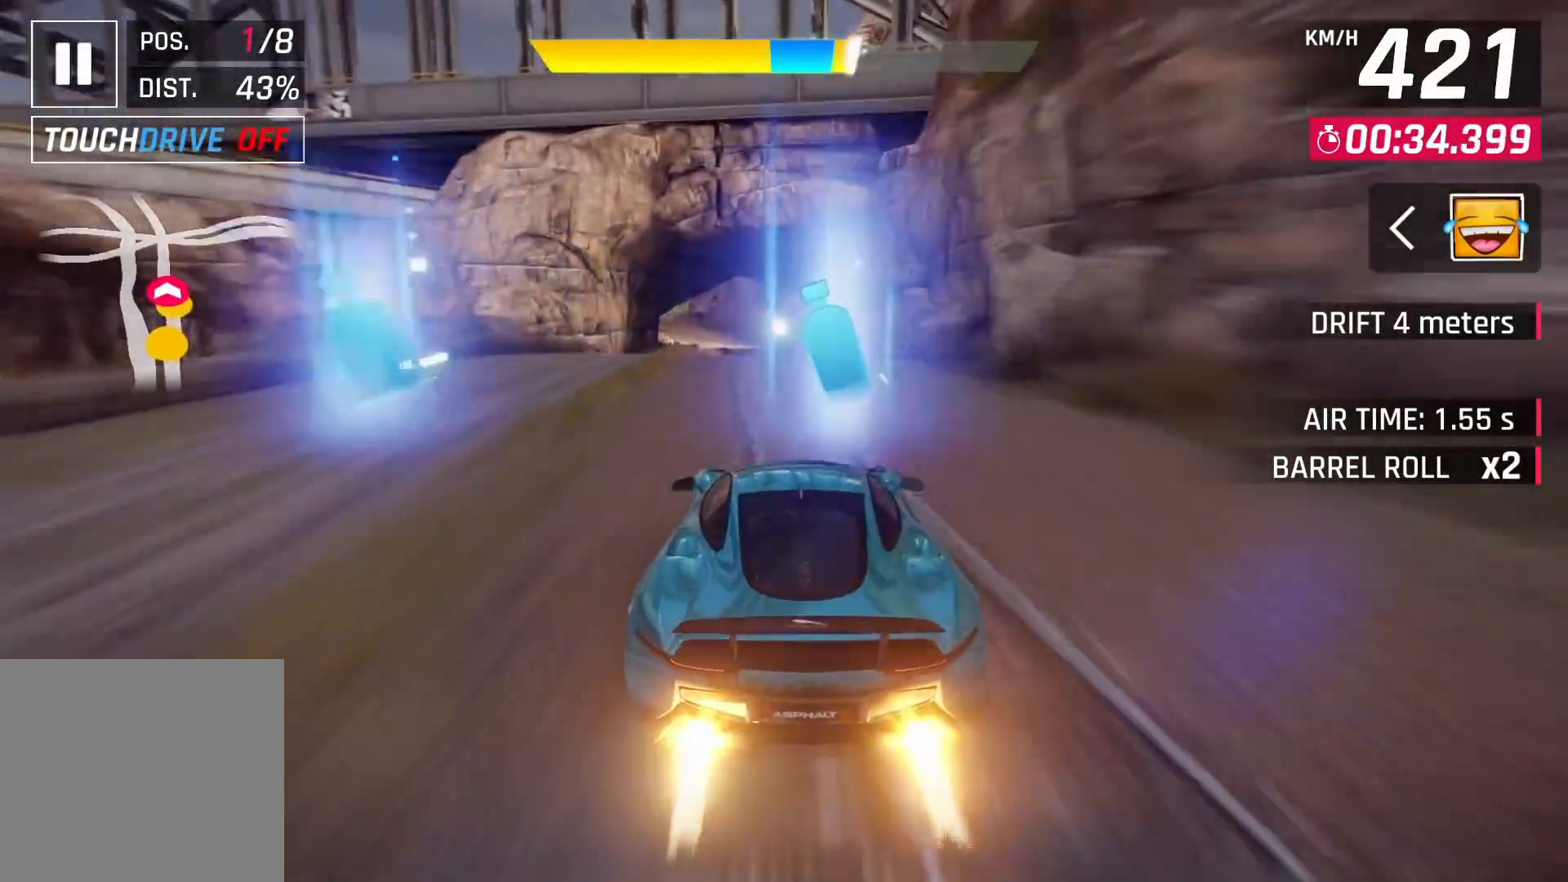
{"buttons": [], "left_stick": "center", "right_stick": "center", "events": [[67, "SQUARE", "up"], [433, "CROSS", "down"], [483, "CROSS", "up"]]}
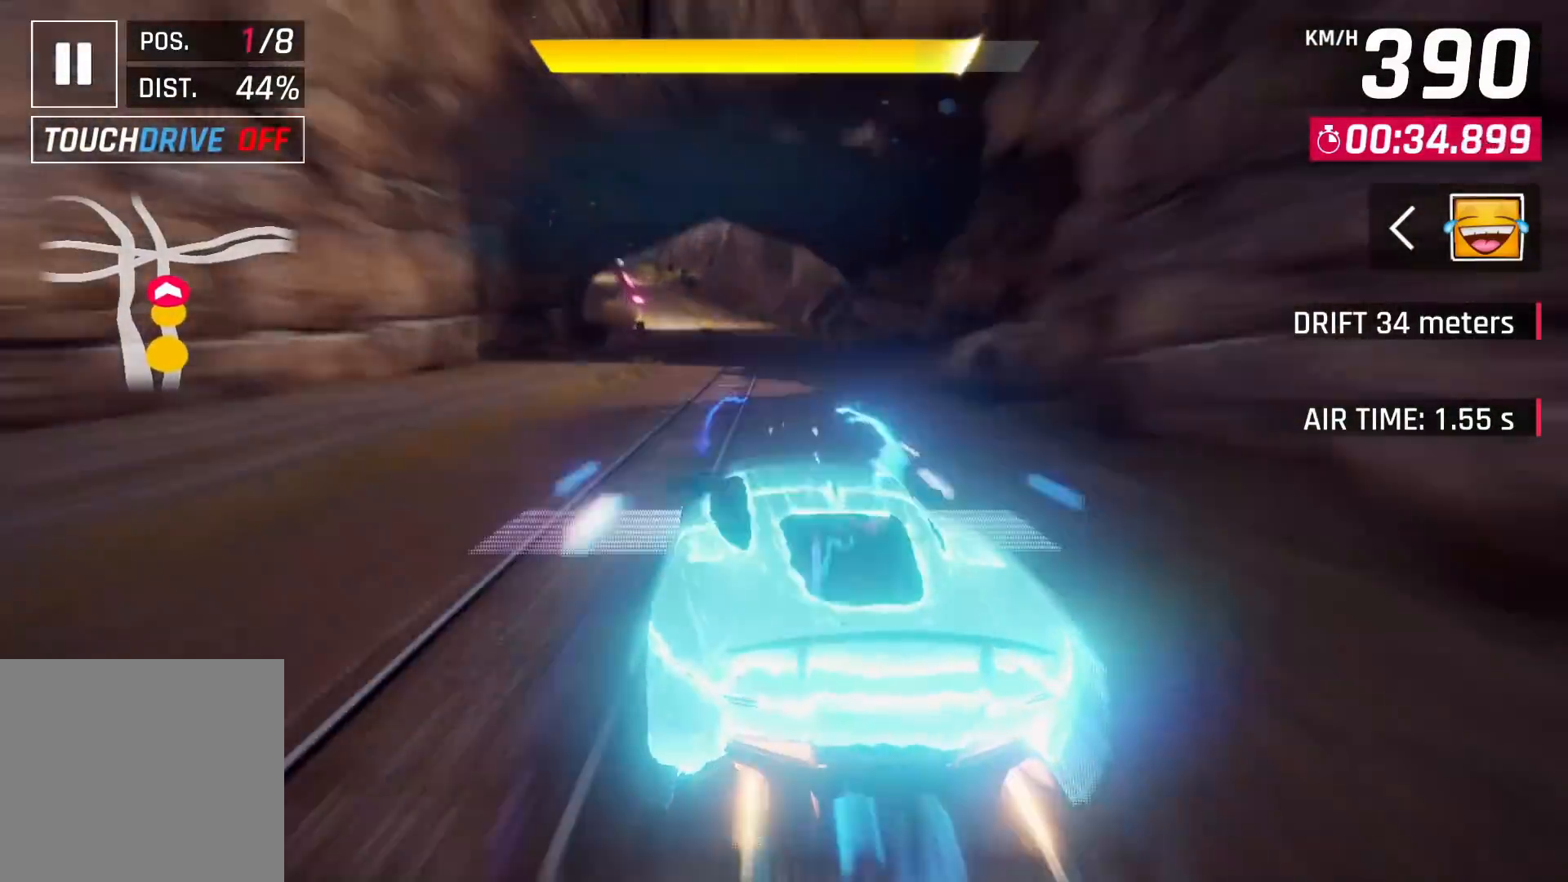
{"buttons": [], "left_stick": "center", "right_stick": "center", "events": []}
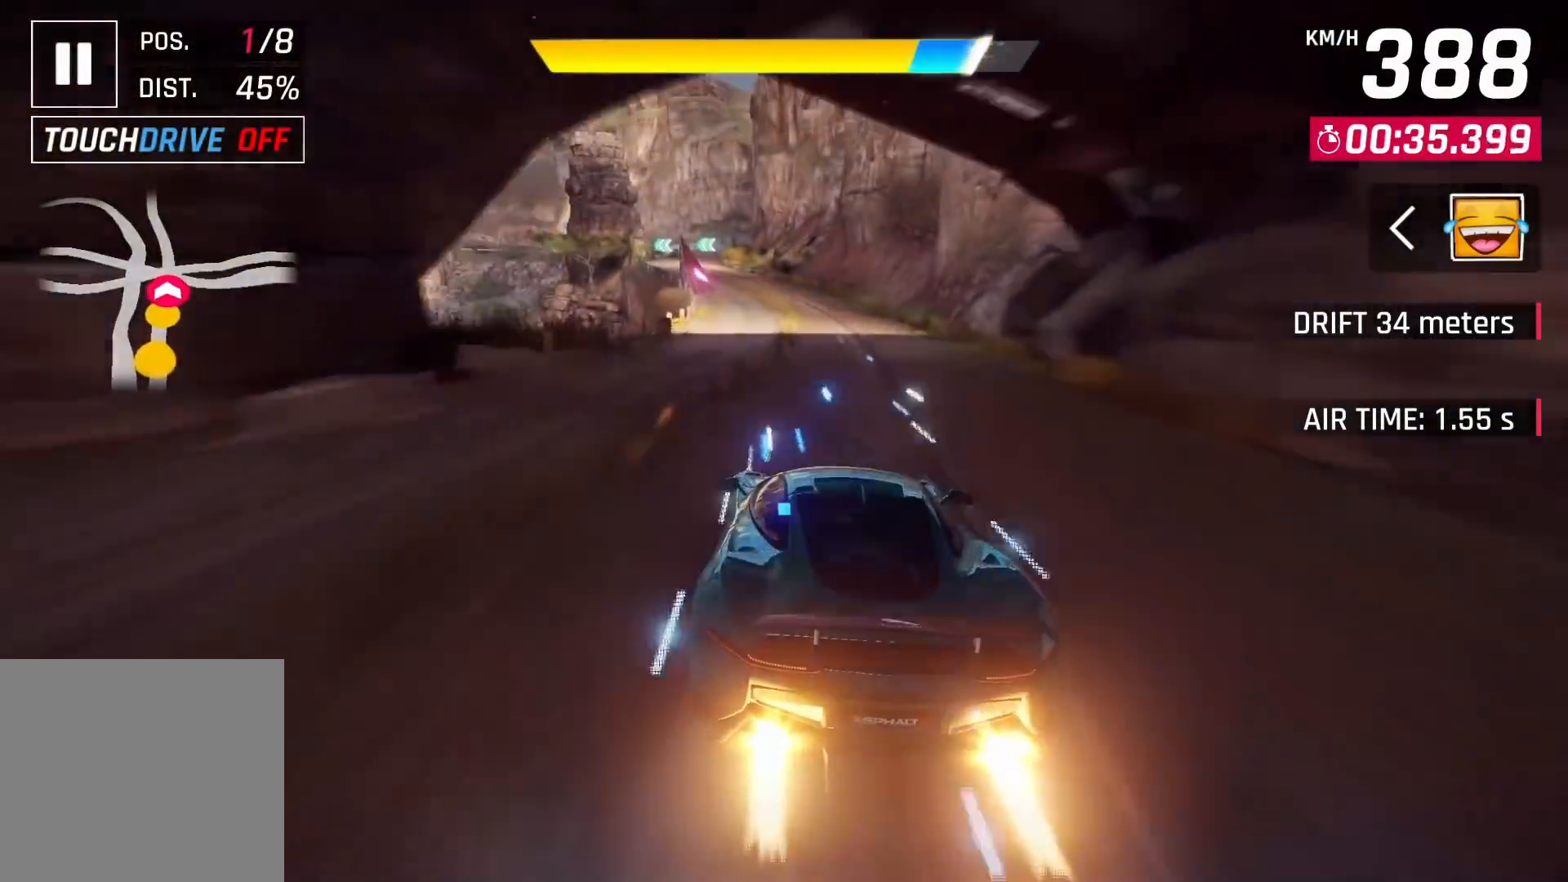
{"buttons": [], "left_stick": "center", "right_stick": "center", "events": [[150, "CROSS", "down"], [217, "CROSS", "up"]]}
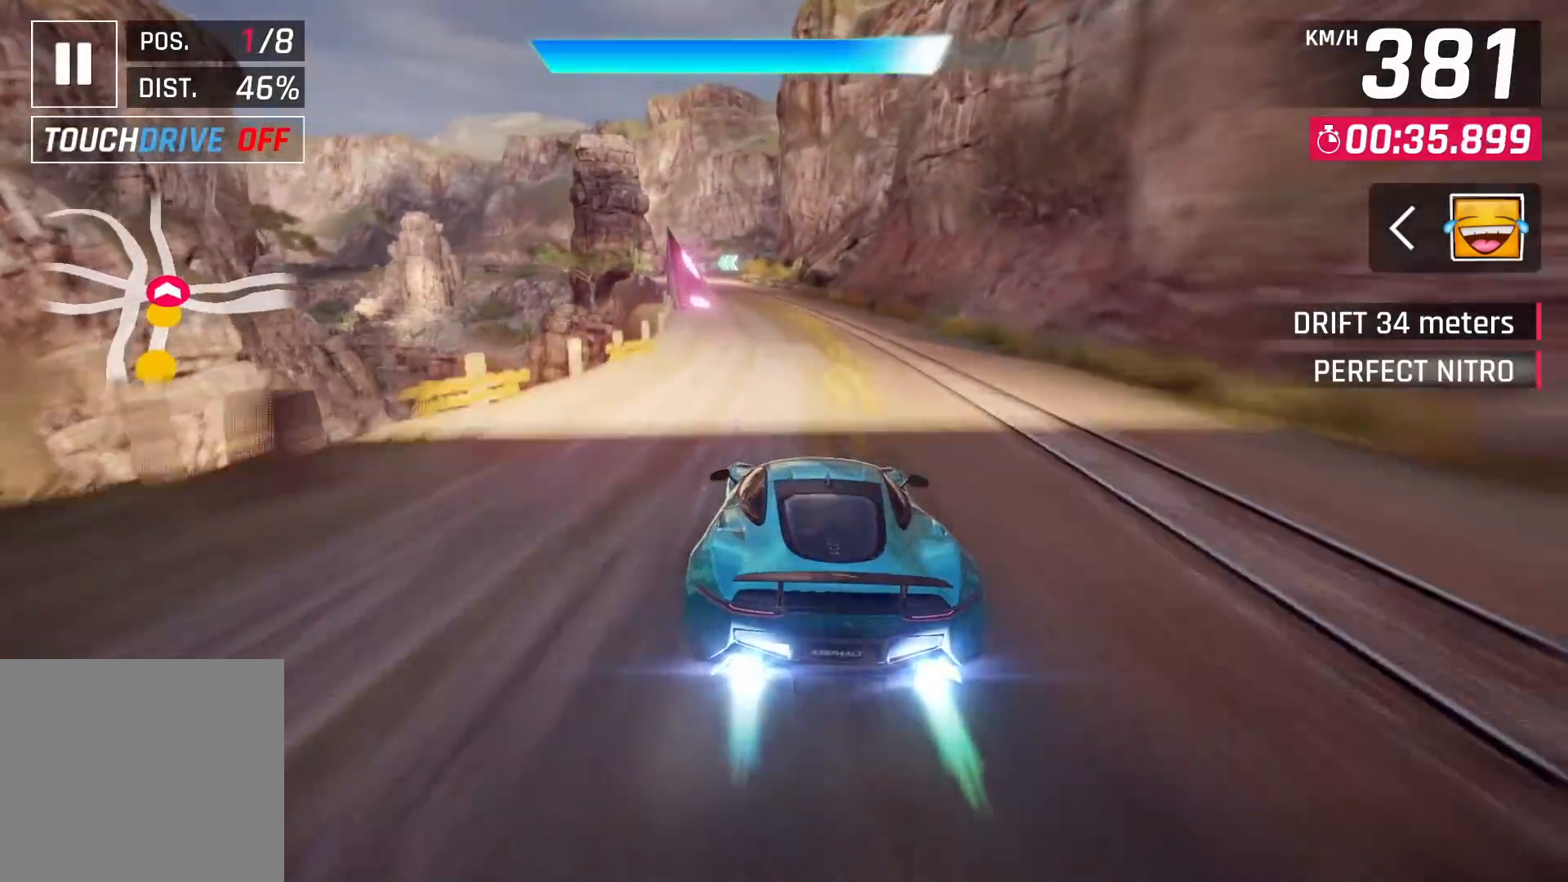
{"buttons": [], "left_stick": "left", "right_stick": "center", "events": [[500, "left_stick", "left"]]}
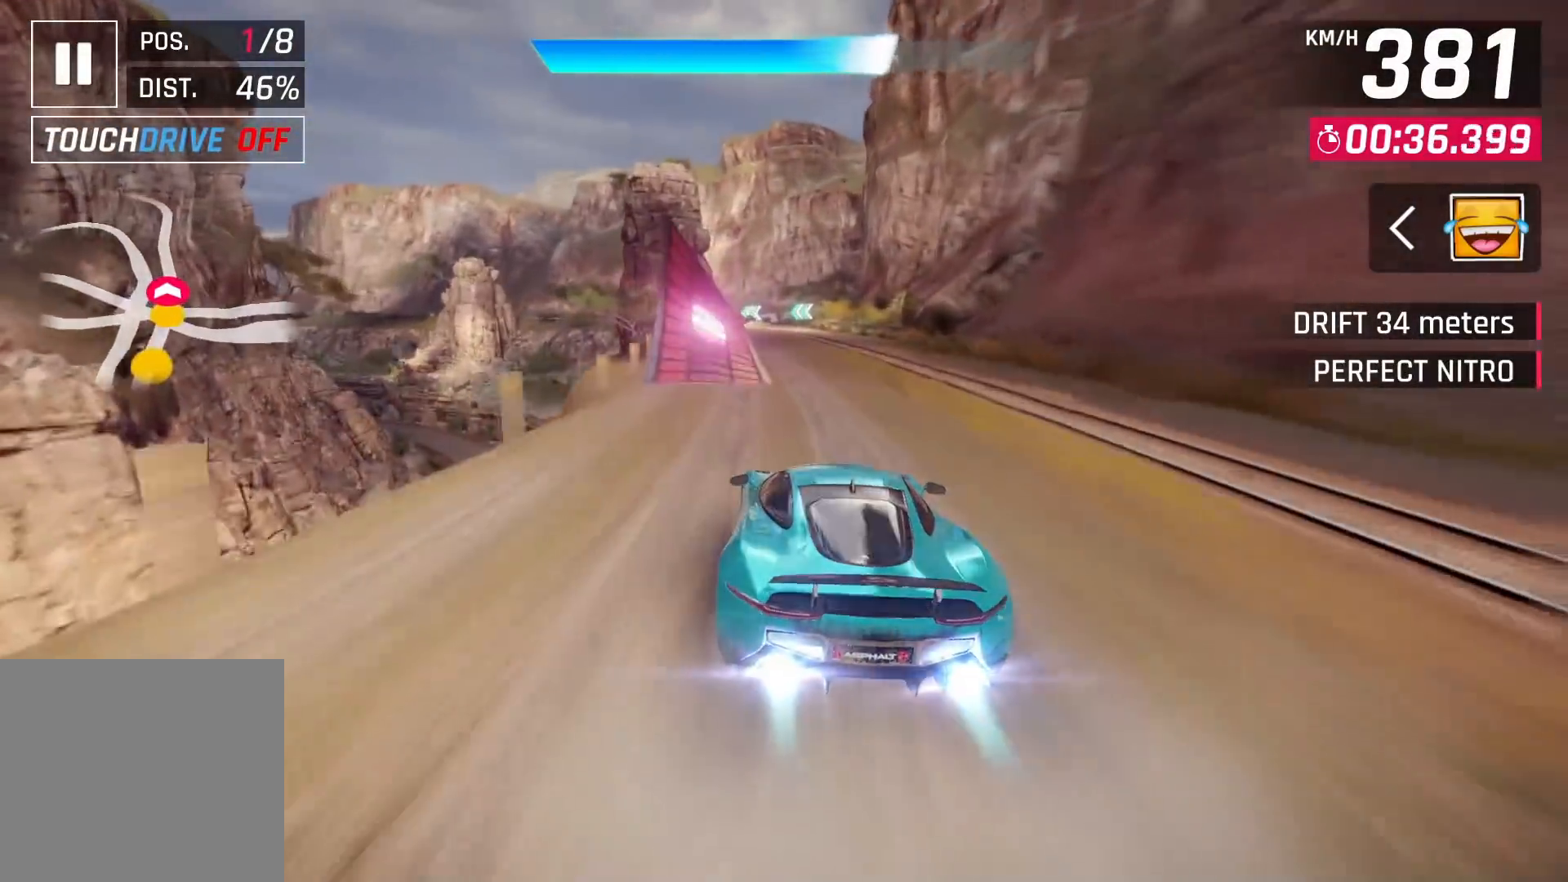
{"buttons": ["CROSS"], "left_stick": "center", "right_stick": "center", "events": [[300, "SQUARE", "down"], [333, "SQUARE", "up"], [350, "CROSS", "down"], [417, "left_stick", "center"], [433, "CROSS", "up"], [483, "CROSS", "down"]]}
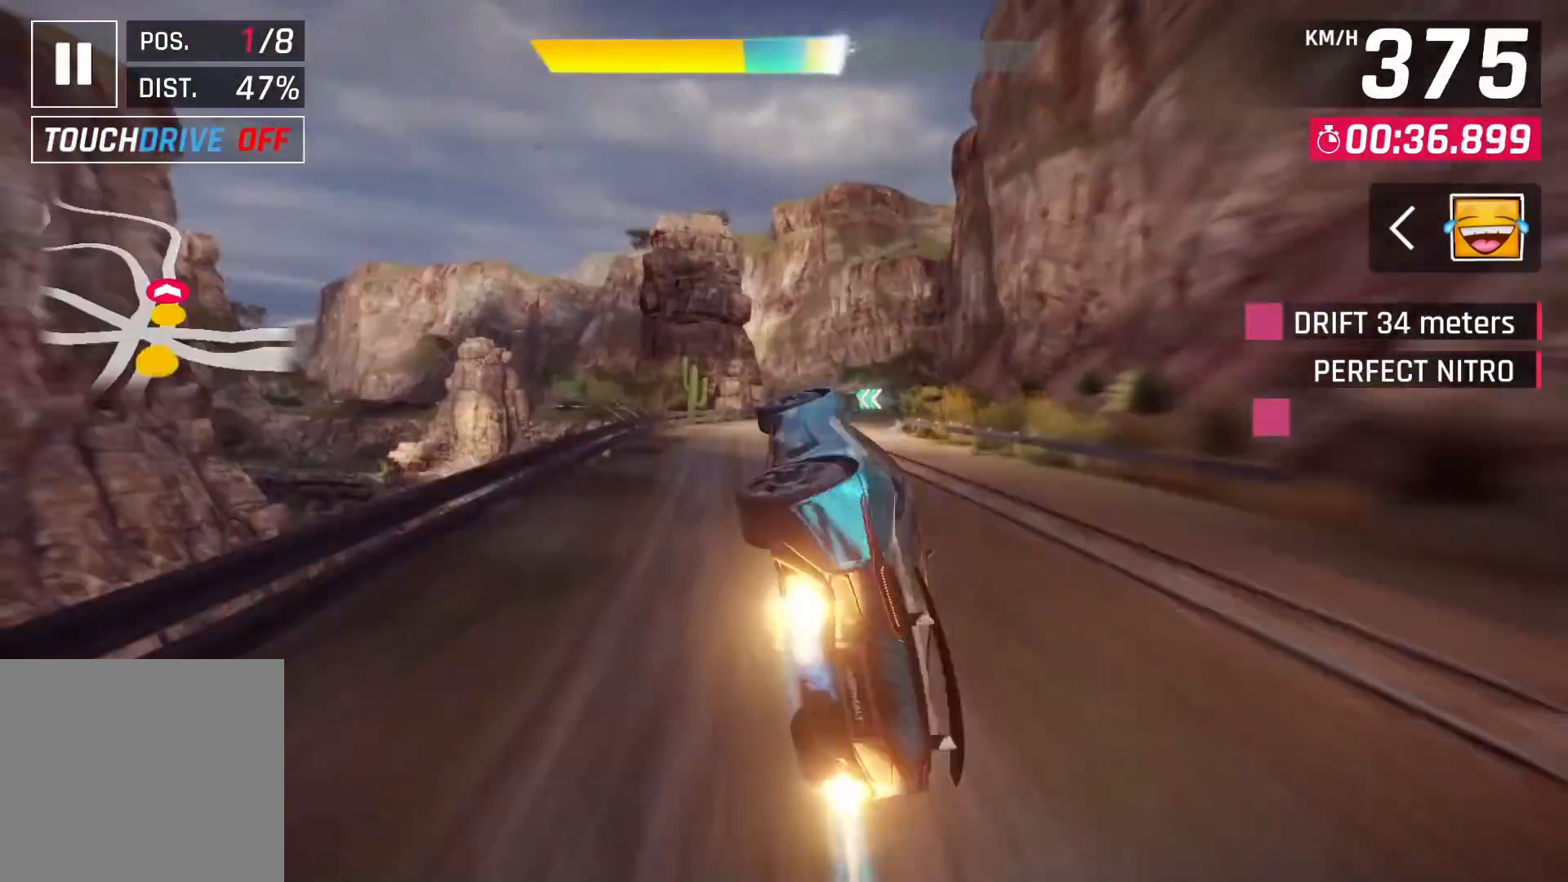
{"buttons": [], "left_stick": "right", "right_stick": "center", "events": [[83, "CROSS", "up"], [83, "left_stick", "right"], [150, "CROSS", "down"], [400, "CROSS", "up"]]}
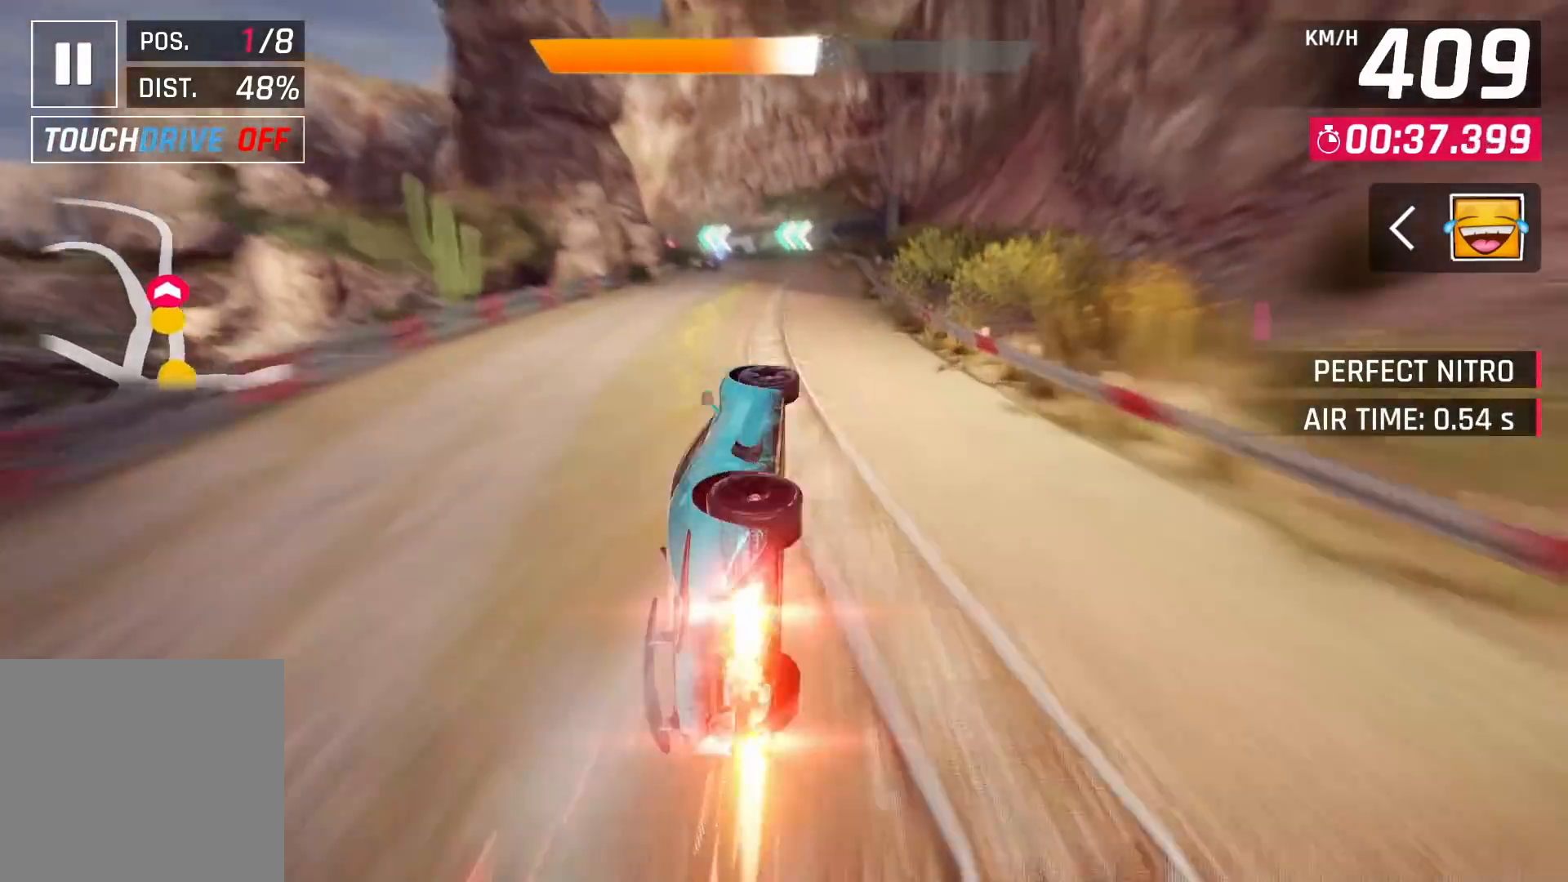
{"buttons": [], "left_stick": "center", "right_stick": "center", "events": [[133, "SQUARE", "down"], [183, "CROSS", "down"], [200, "SQUARE", "up"], [217, "left_stick", "up-right"], [300, "CROSS", "up"], [500, "left_stick", "center"]]}
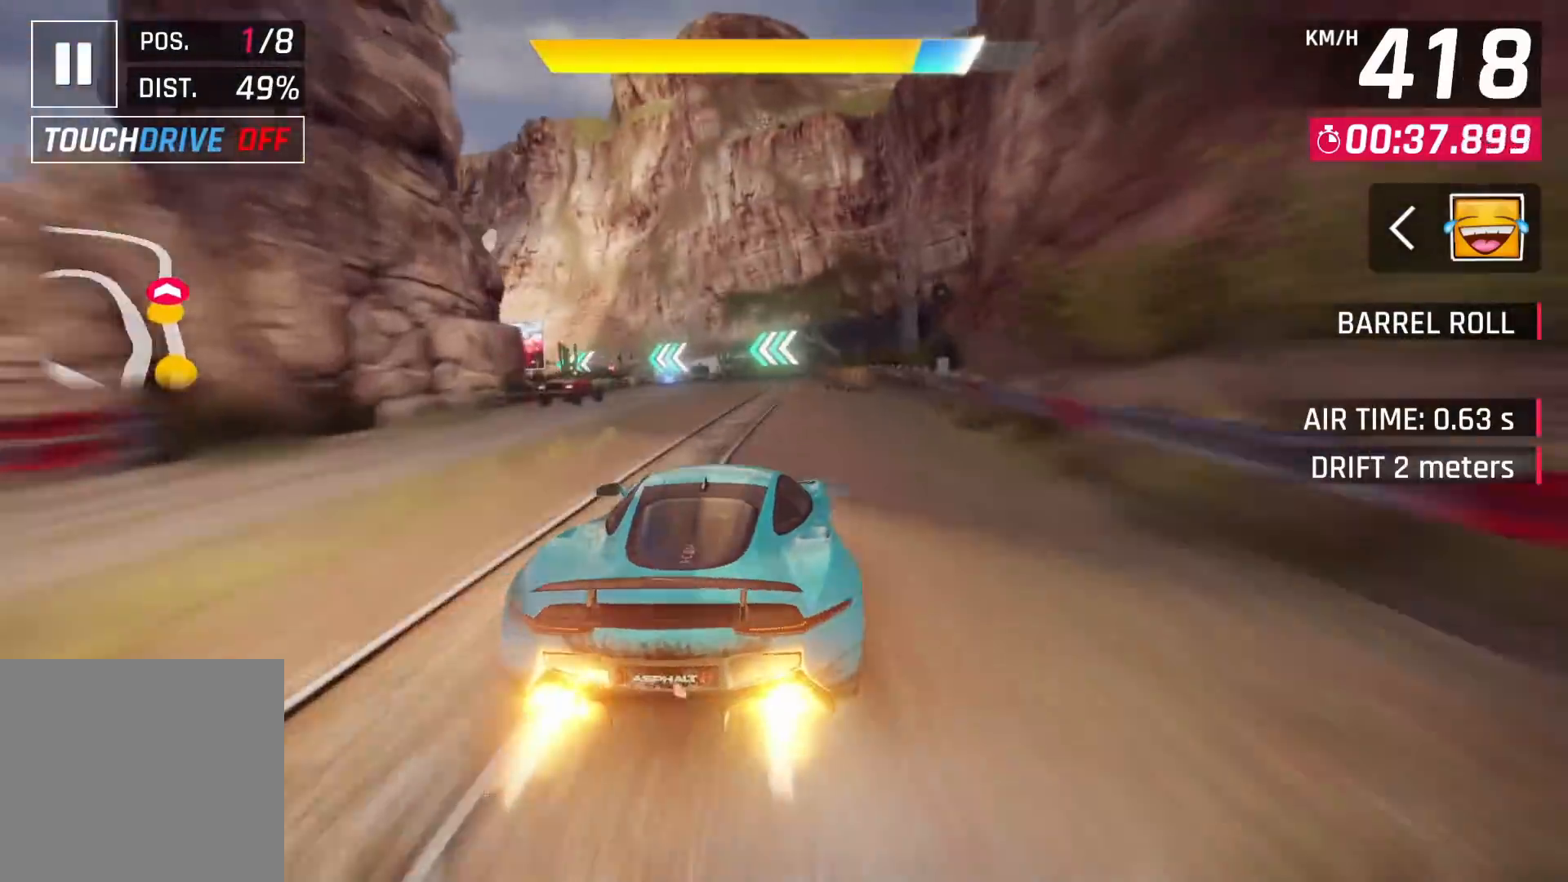
{"buttons": [], "left_stick": "left", "right_stick": "center", "events": [[300, "left_stick", "left"], [417, "SQUARE", "down"], [483, "SQUARE", "up"]]}
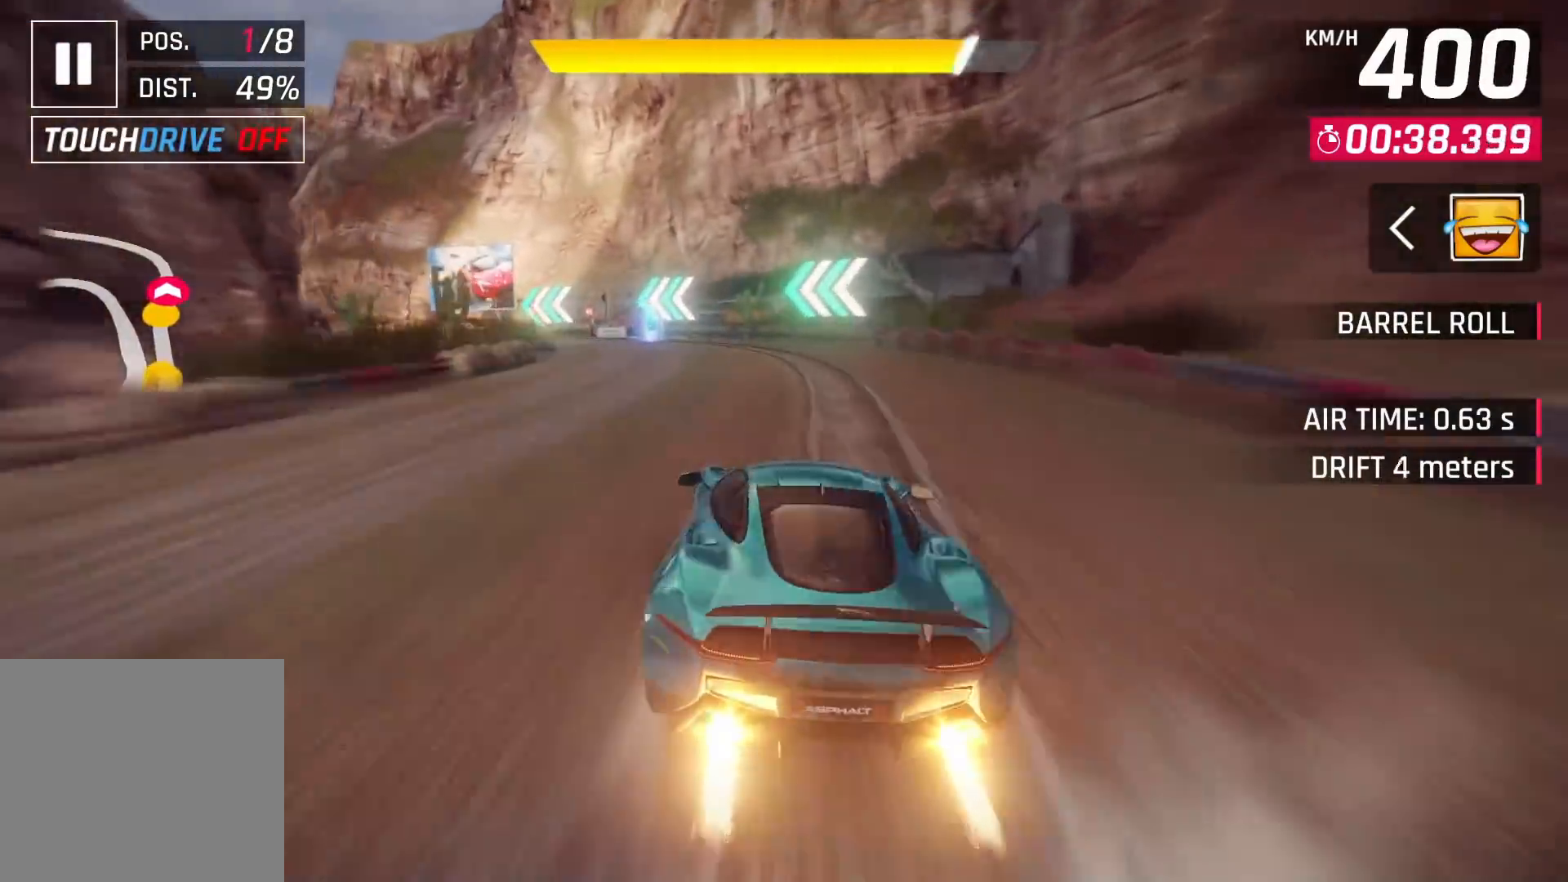
{"buttons": [], "left_stick": "left", "right_stick": "center", "events": []}
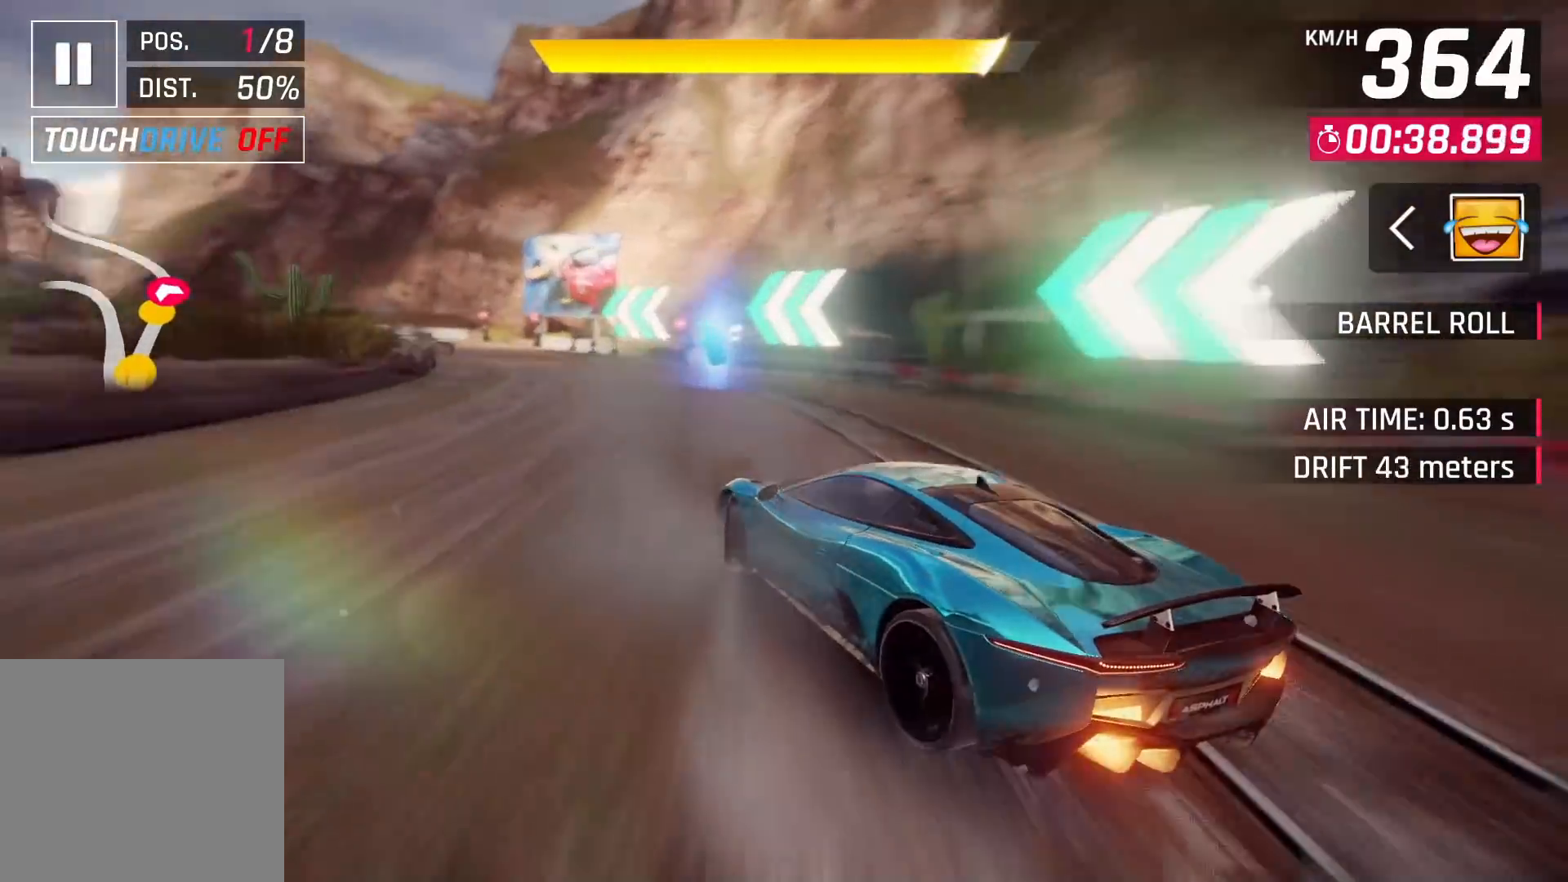
{"buttons": [], "left_stick": "left", "right_stick": "center", "events": []}
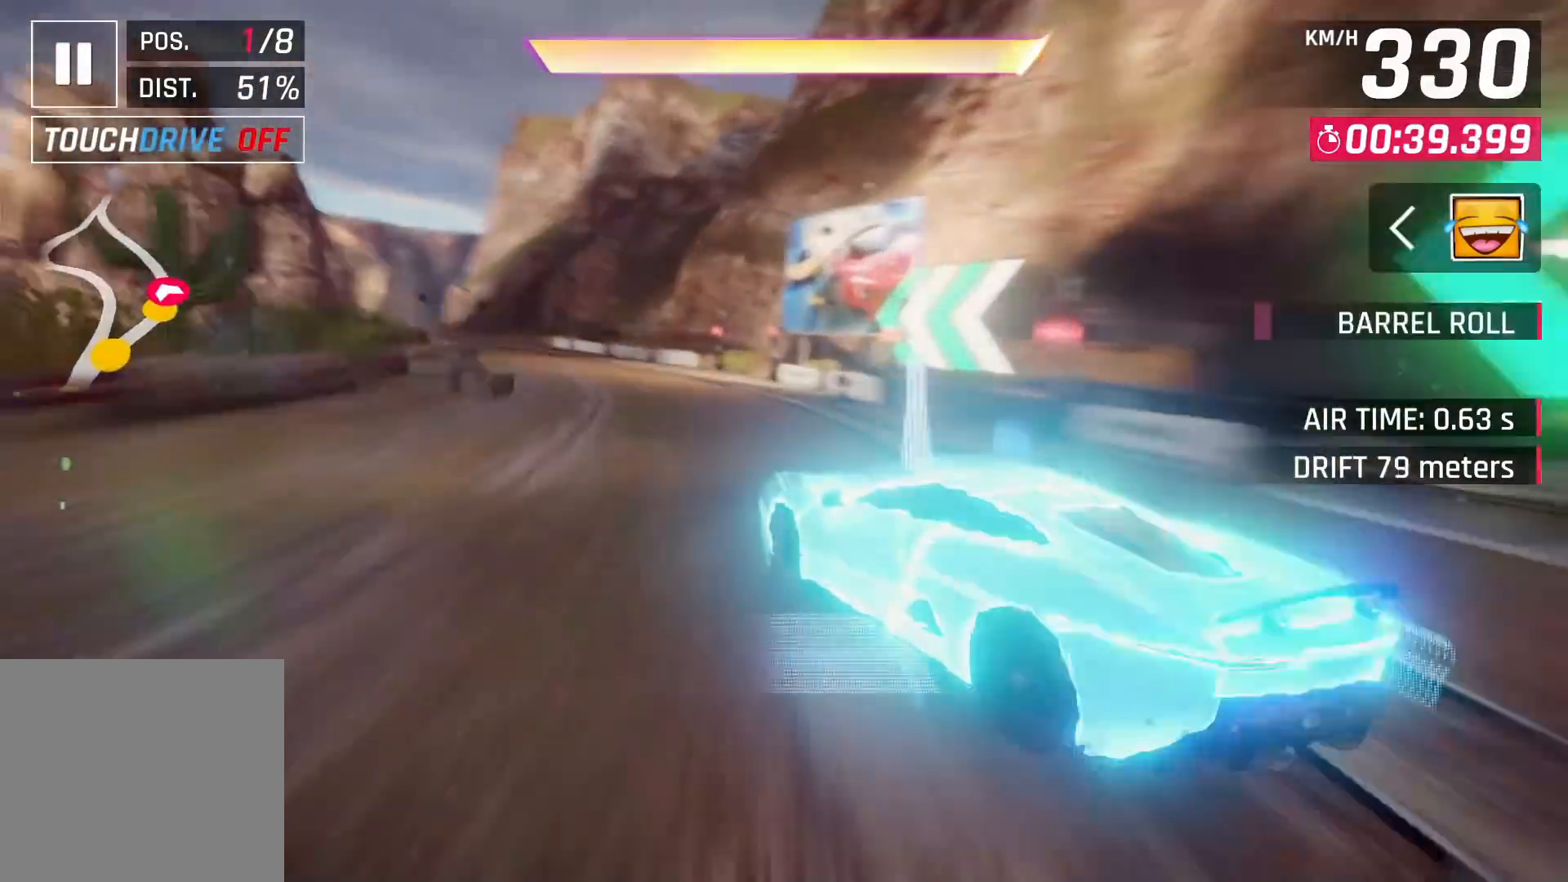
{"buttons": [], "left_stick": "left", "right_stick": "center", "events": [[267, "SQUARE", "down"], [350, "SQUARE", "up"]]}
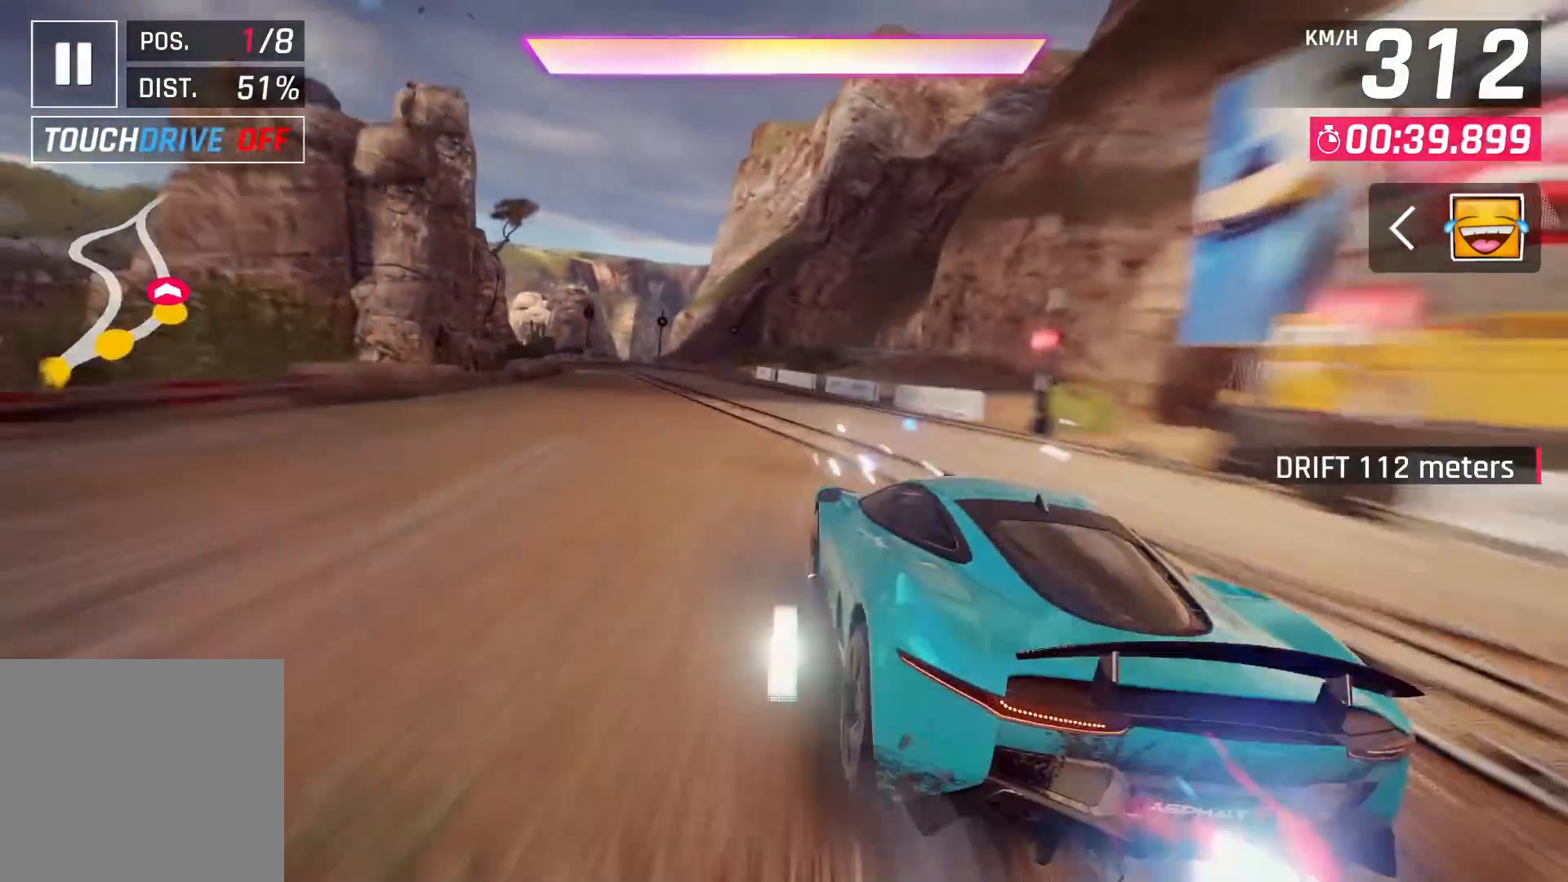
{"buttons": [], "left_stick": "center", "right_stick": "center", "events": [[33, "left_stick", "center"], [50, "CROSS", "down"], [100, "left_stick", "left"], [117, "CROSS", "up"], [283, "CROSS", "down"], [350, "CROSS", "up"], [500, "left_stick", "center"]]}
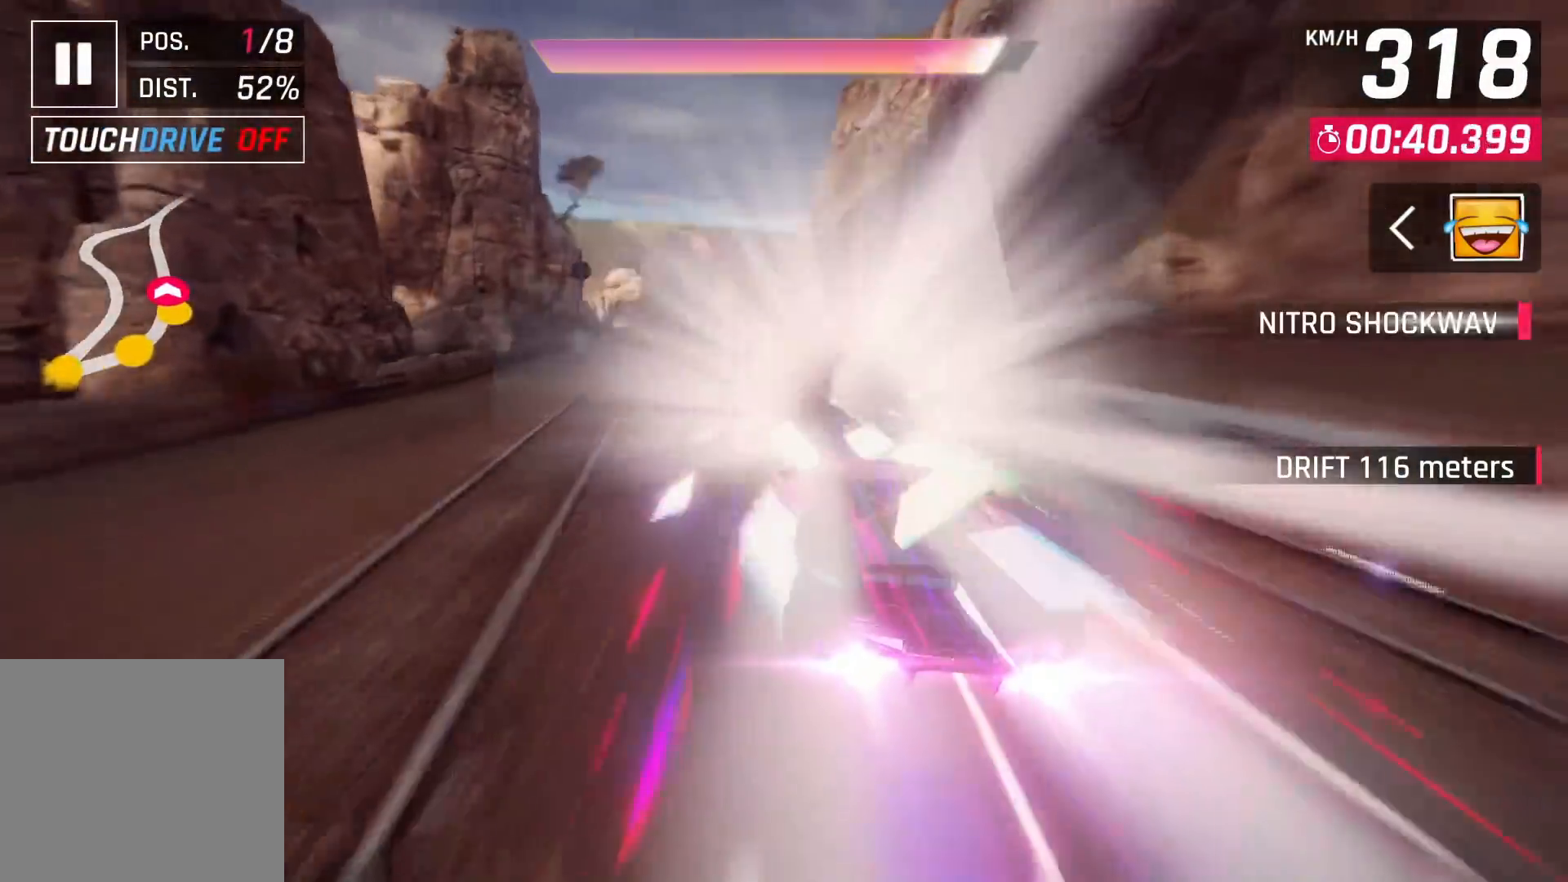
{"buttons": [], "left_stick": "center", "right_stick": "center", "events": []}
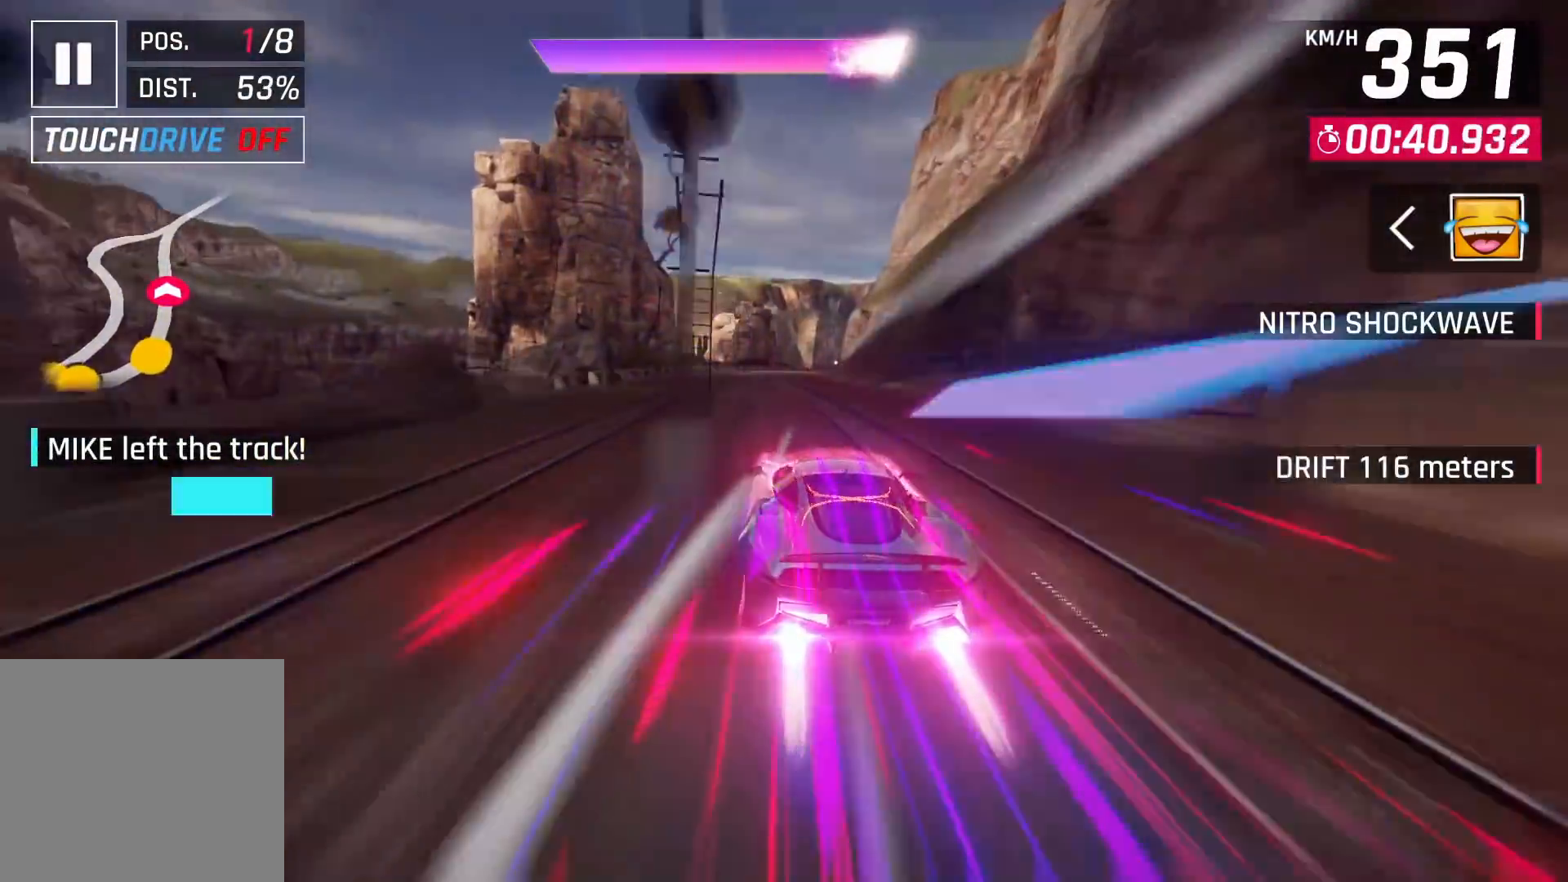
{"buttons": [], "left_stick": "center", "right_stick": "center", "events": [[17, "SQUARE", "down"], [117, "SQUARE", "up"]]}
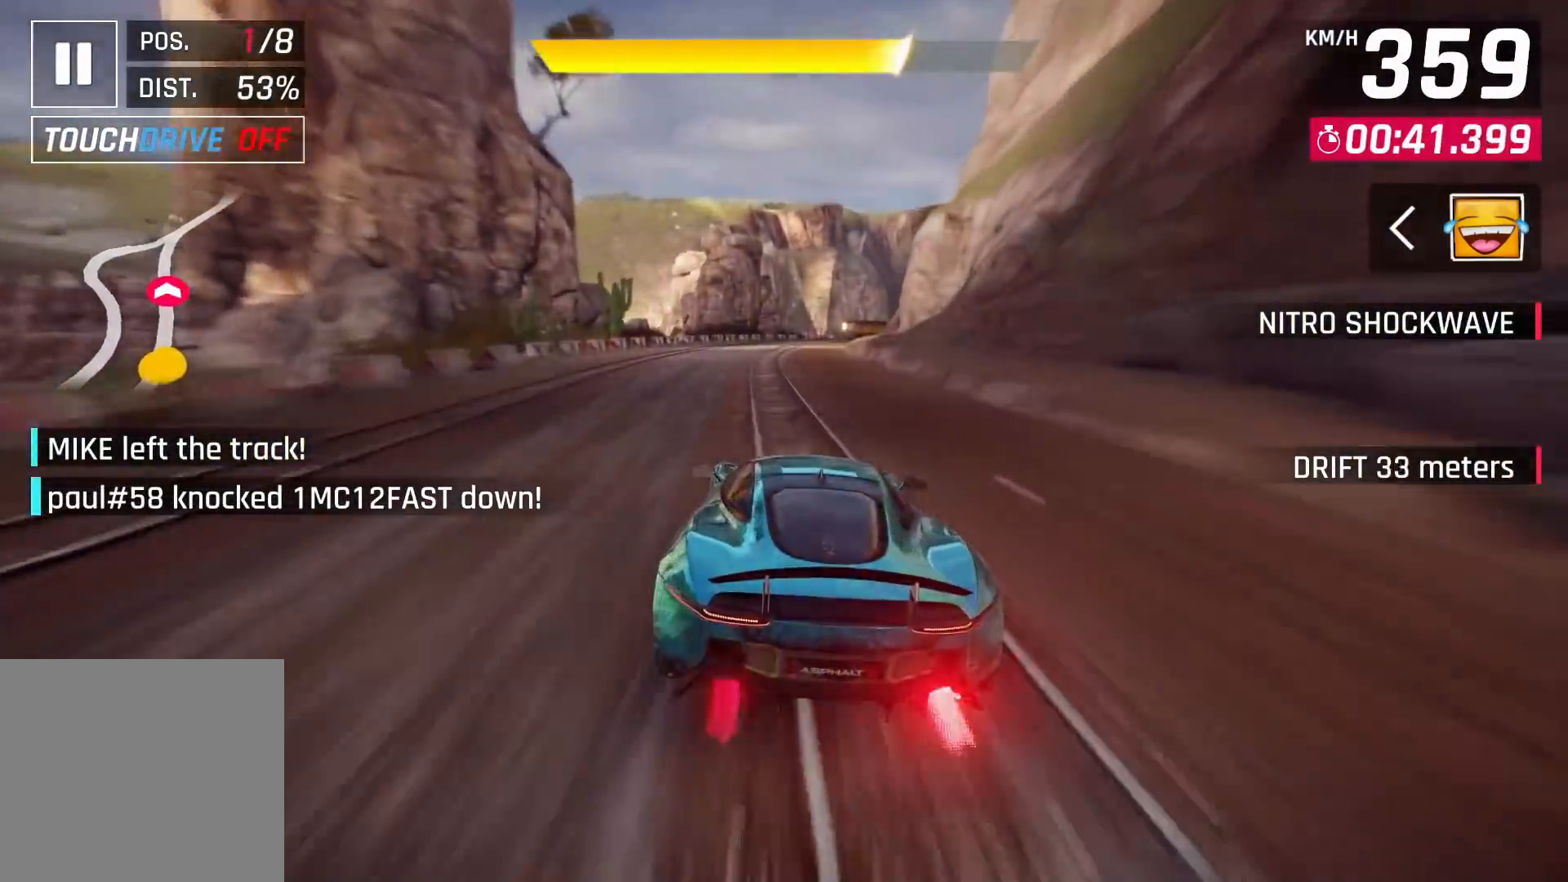
{"buttons": [], "left_stick": "center", "right_stick": "center", "events": [[100, "CROSS", "down"], [167, "CROSS", "up"]]}
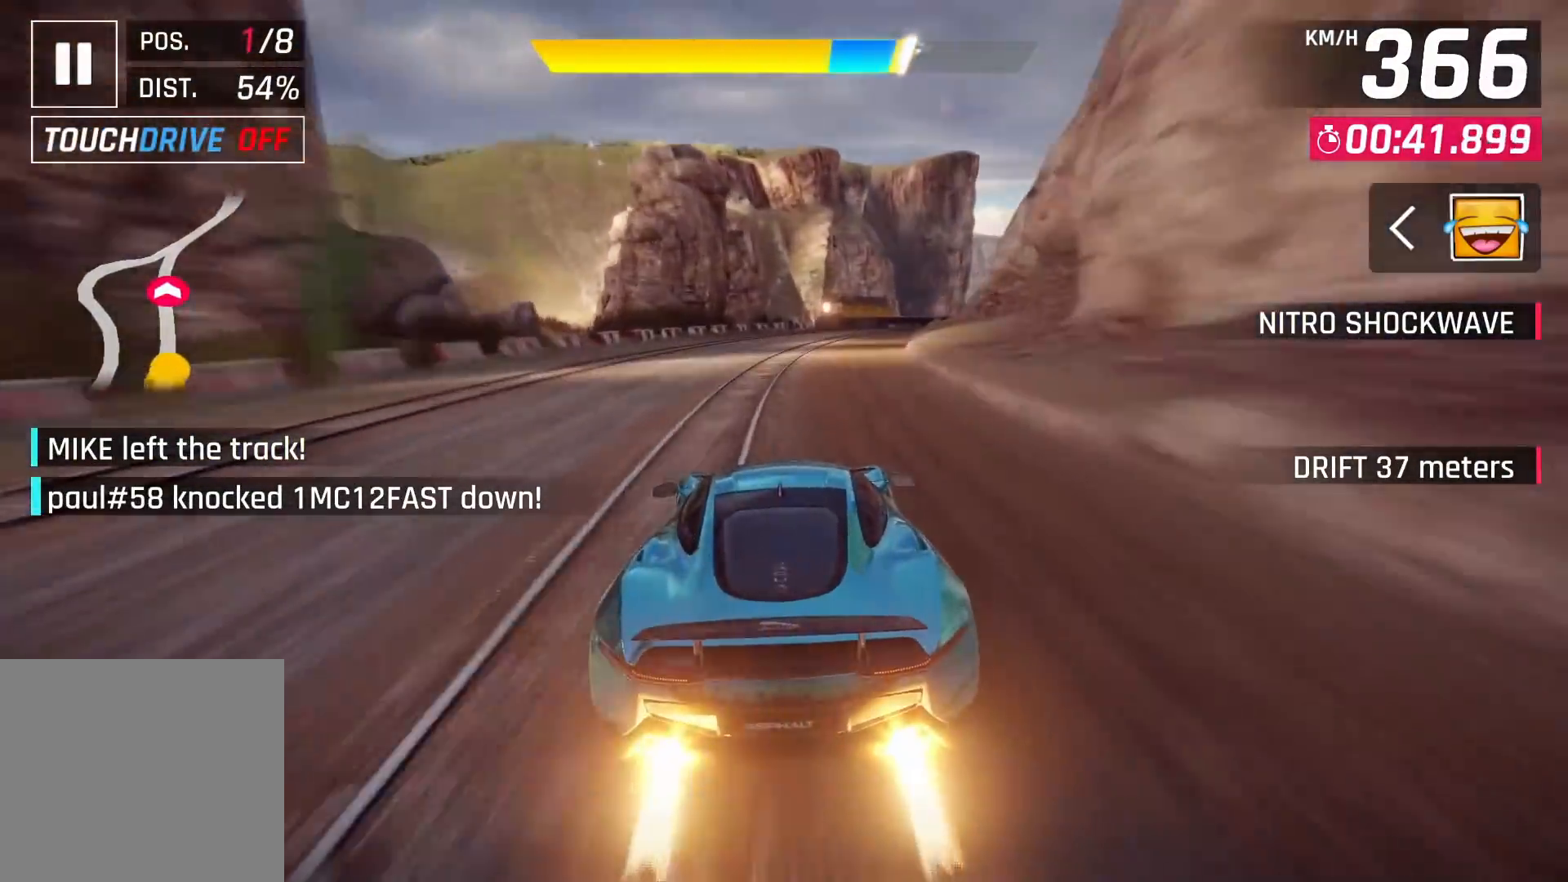
{"buttons": [], "left_stick": "up-right", "right_stick": "center", "events": [[233, "left_stick", "right"], [300, "CROSS", "down"], [333, "left_stick", "up-right"], [367, "CROSS", "up"]]}
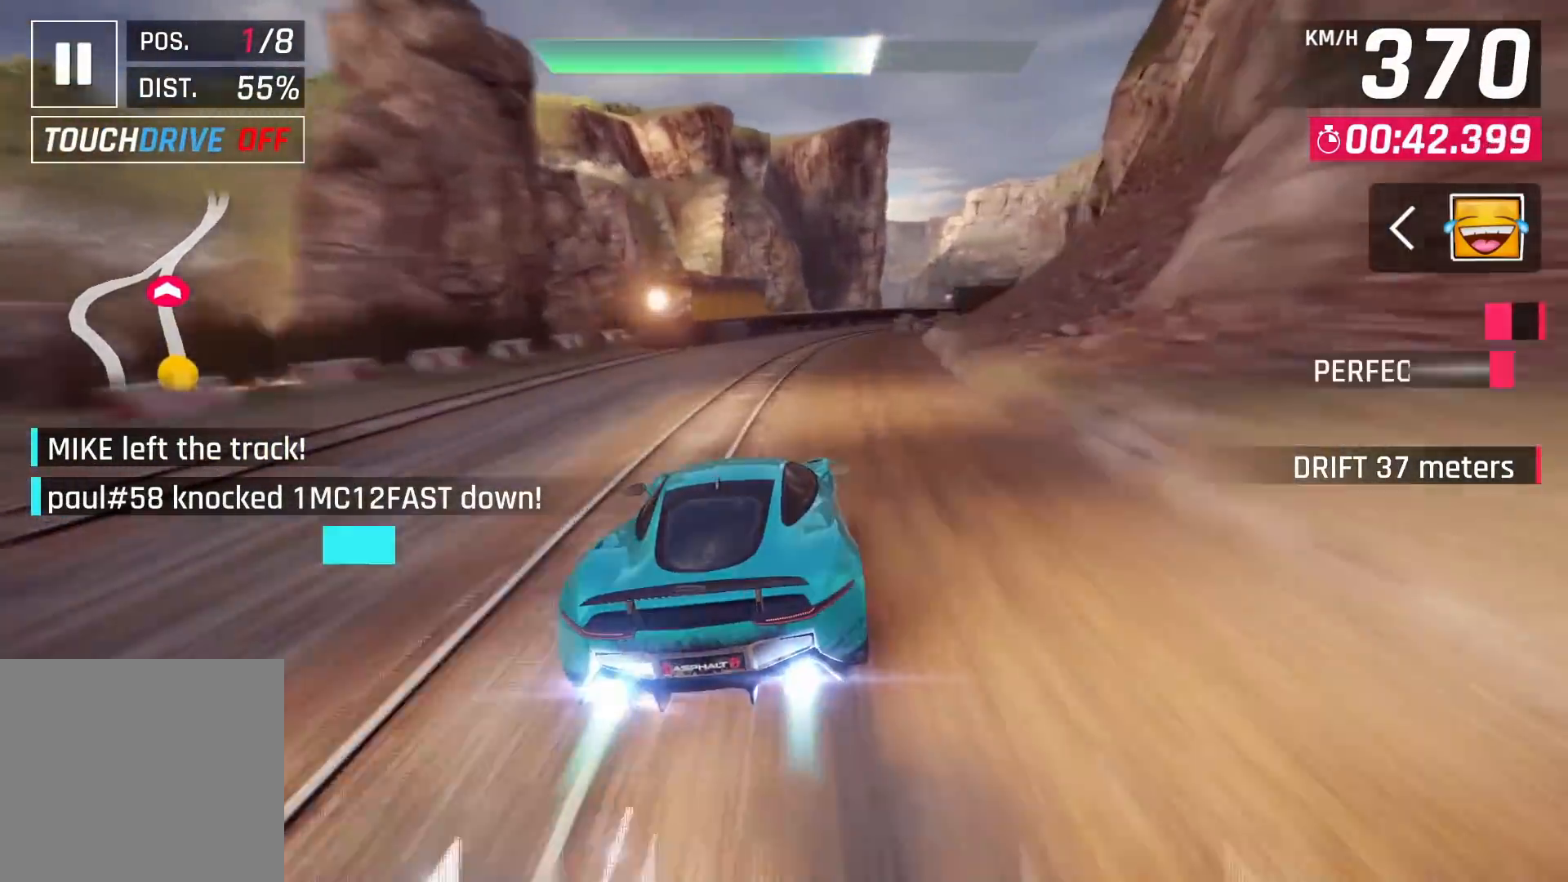
{"buttons": [], "left_stick": "up-right", "right_stick": "center", "events": []}
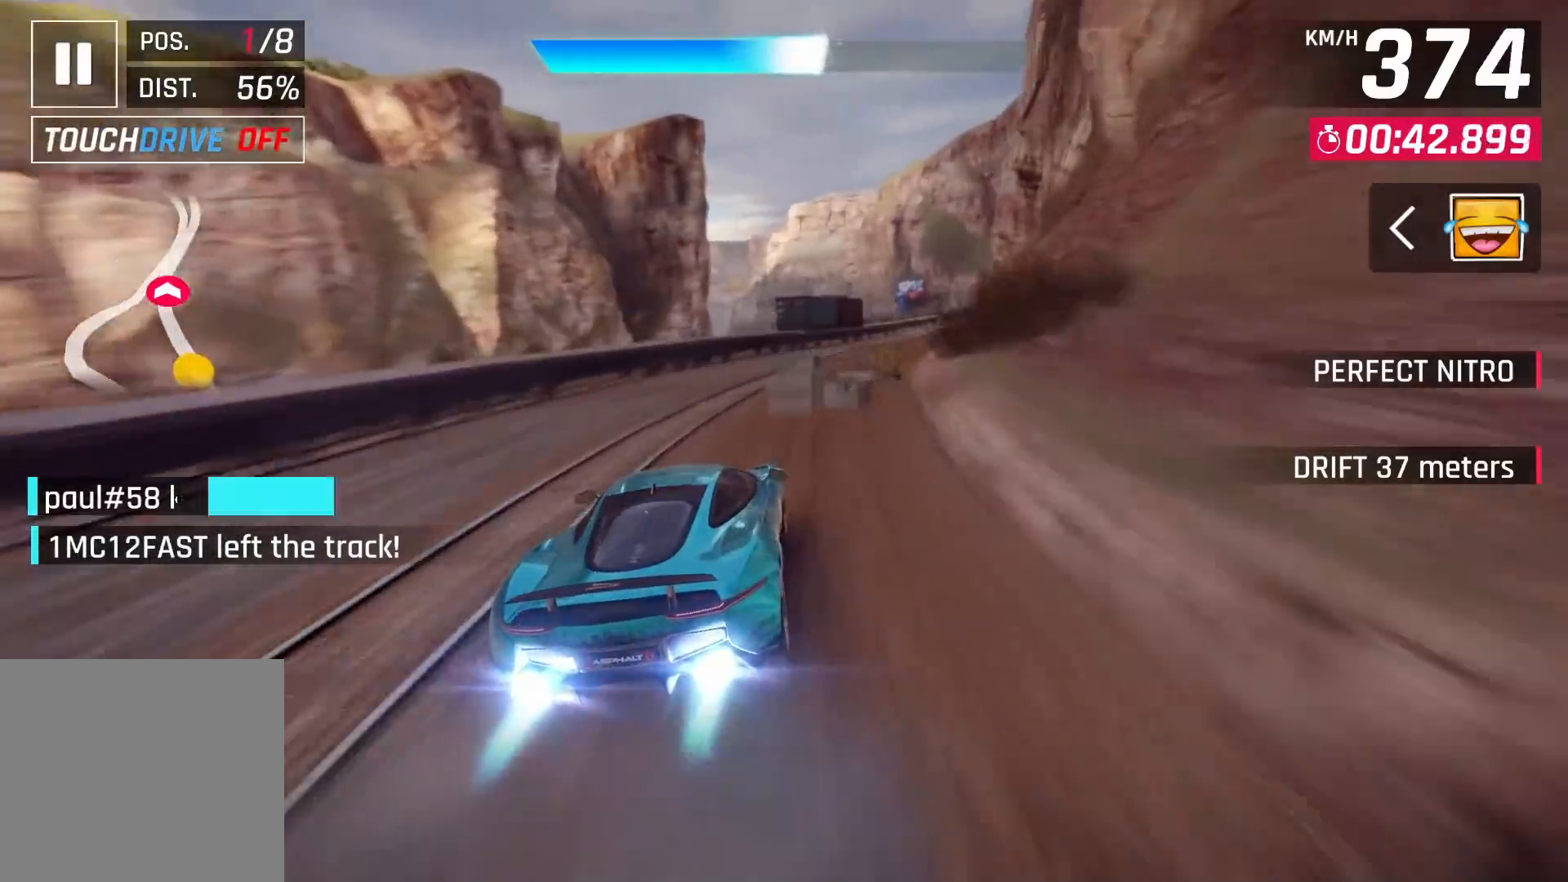
{"buttons": [], "left_stick": "up-right", "right_stick": "center", "events": []}
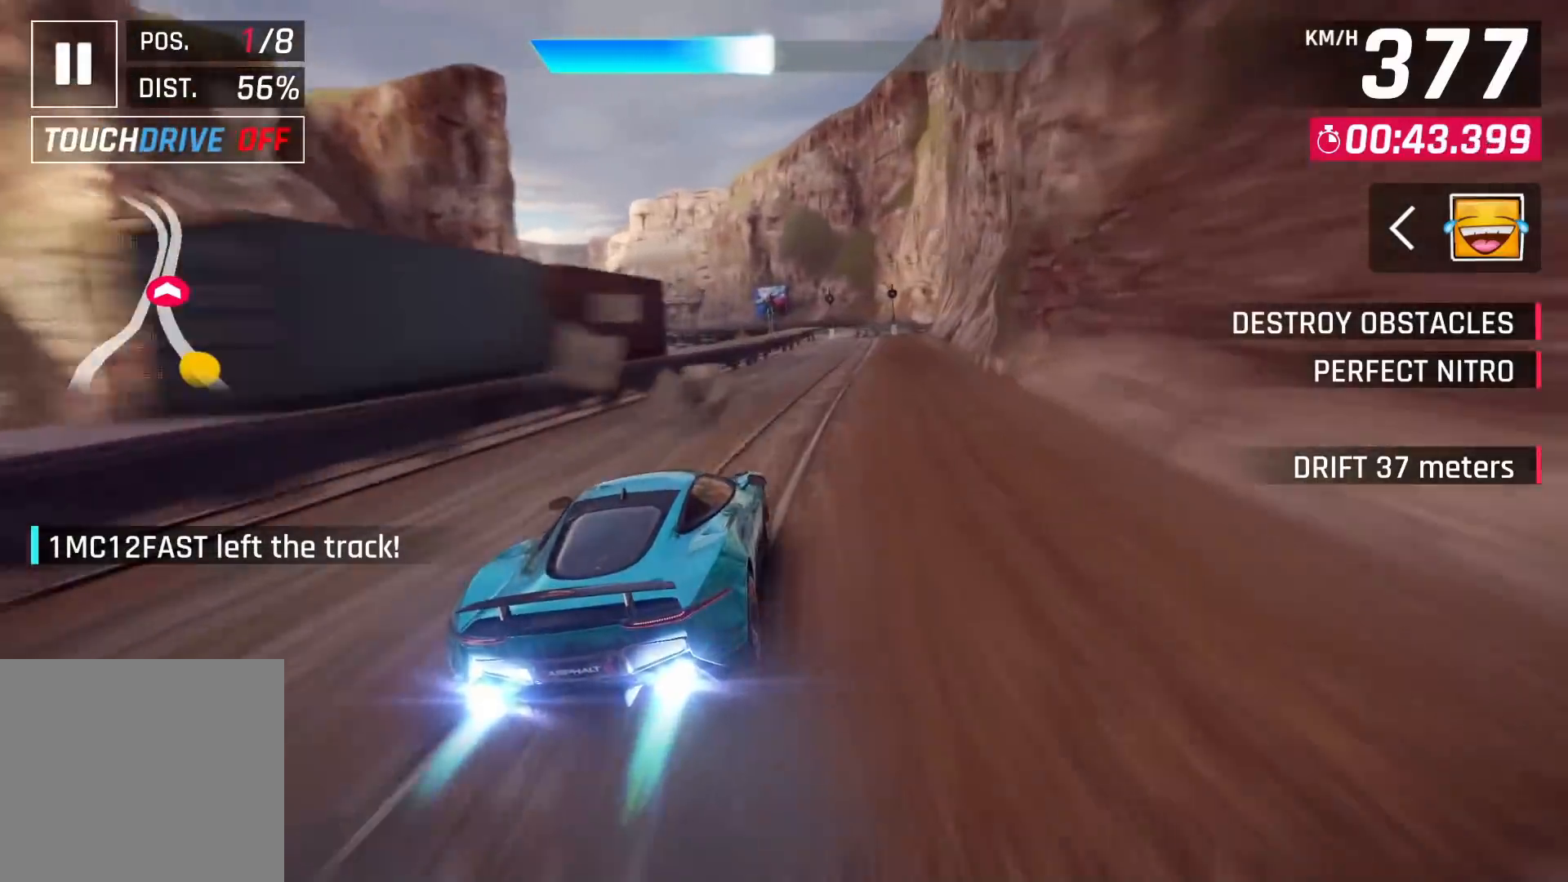
{"buttons": [], "left_stick": "center", "right_stick": "center", "events": [[283, "SQUARE", "down"], [283, "left_stick", "center"], [417, "SQUARE", "up"]]}
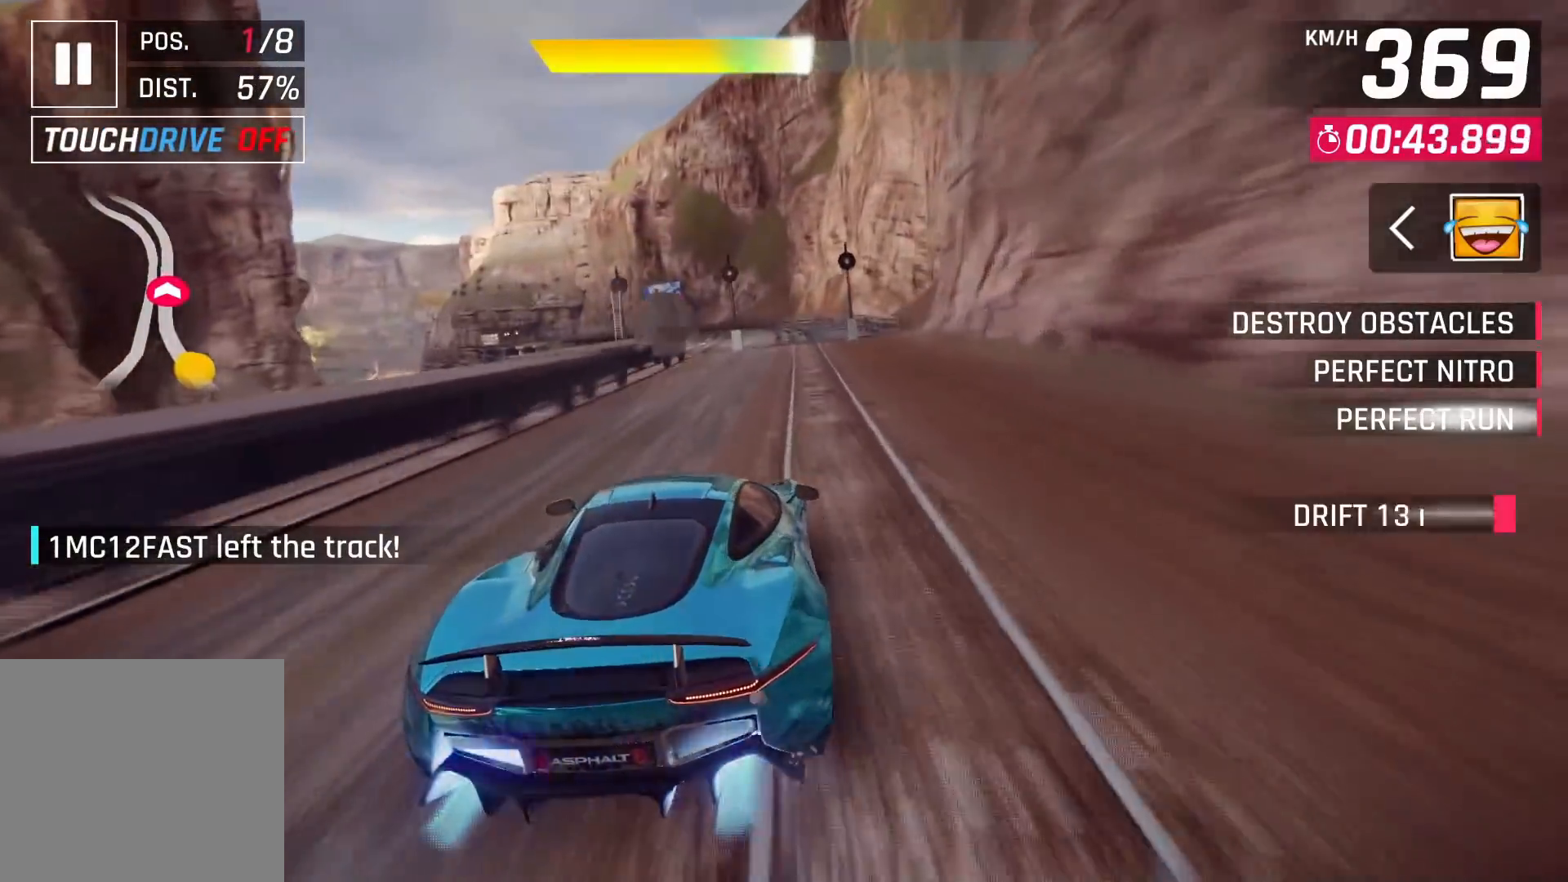
{"buttons": [], "left_stick": "center", "right_stick": "center", "events": []}
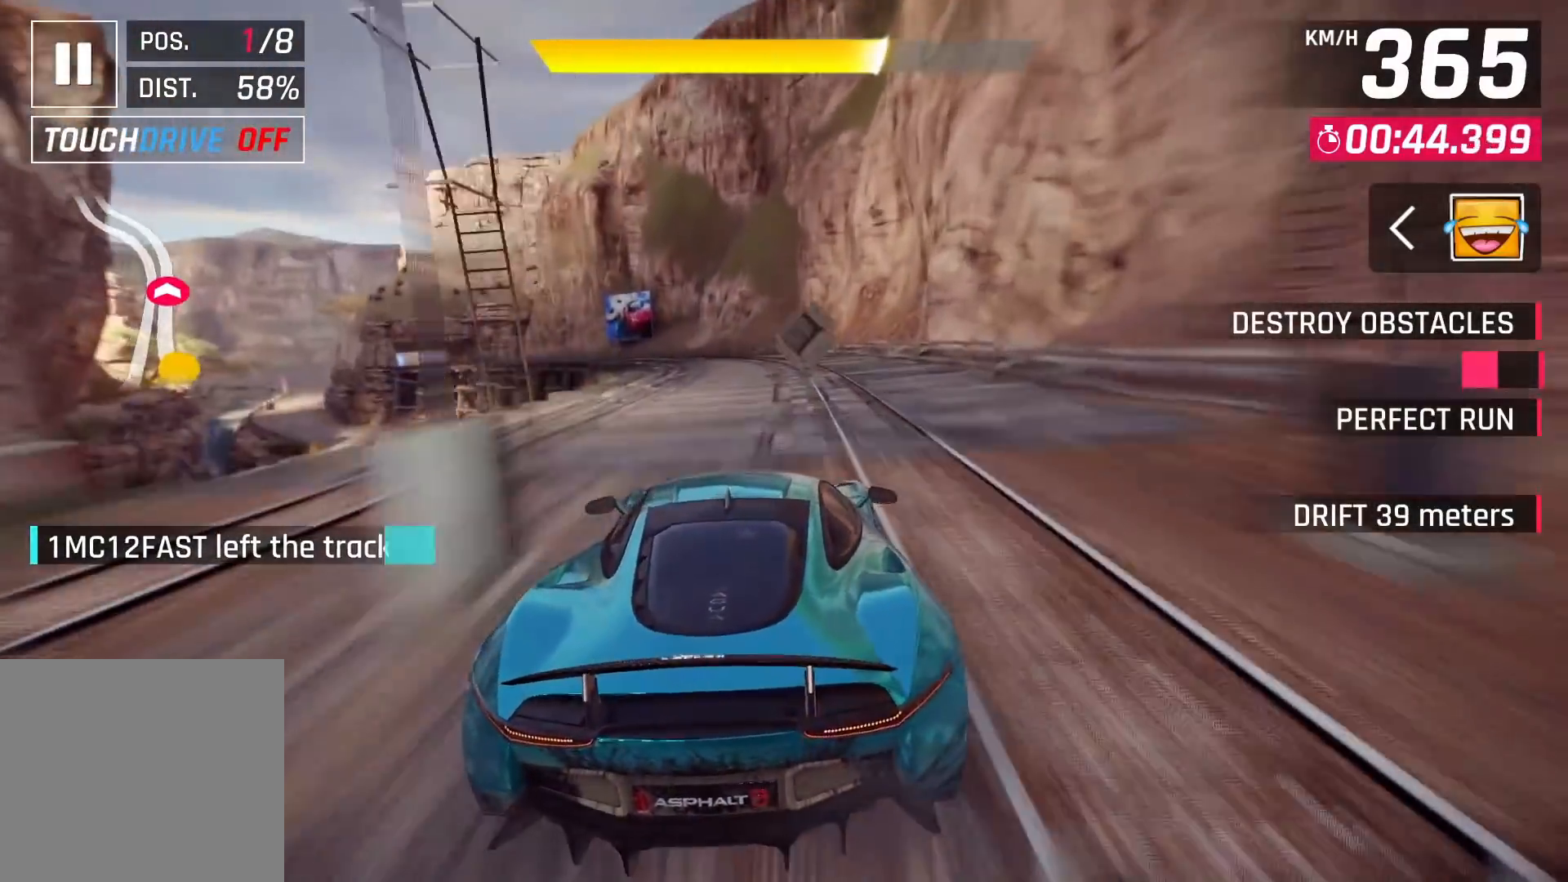
{"buttons": ["CROSS"], "left_stick": "center", "right_stick": "center", "events": [[467, "CROSS", "down"]]}
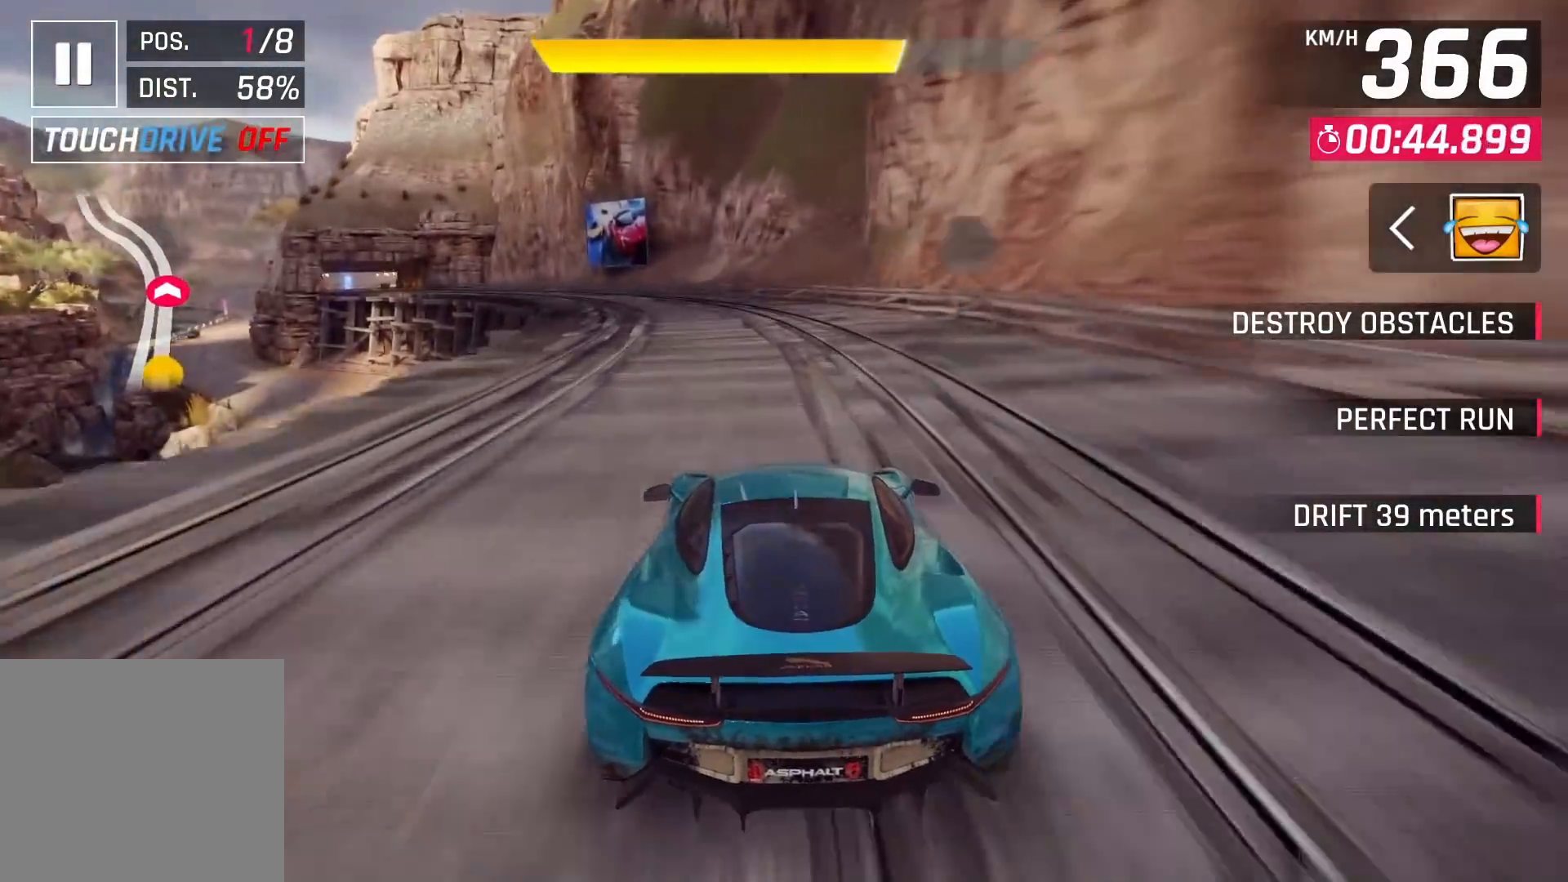
{"buttons": [], "left_stick": "left", "right_stick": "center", "events": [[33, "CROSS", "up"], [133, "left_stick", "left"]]}
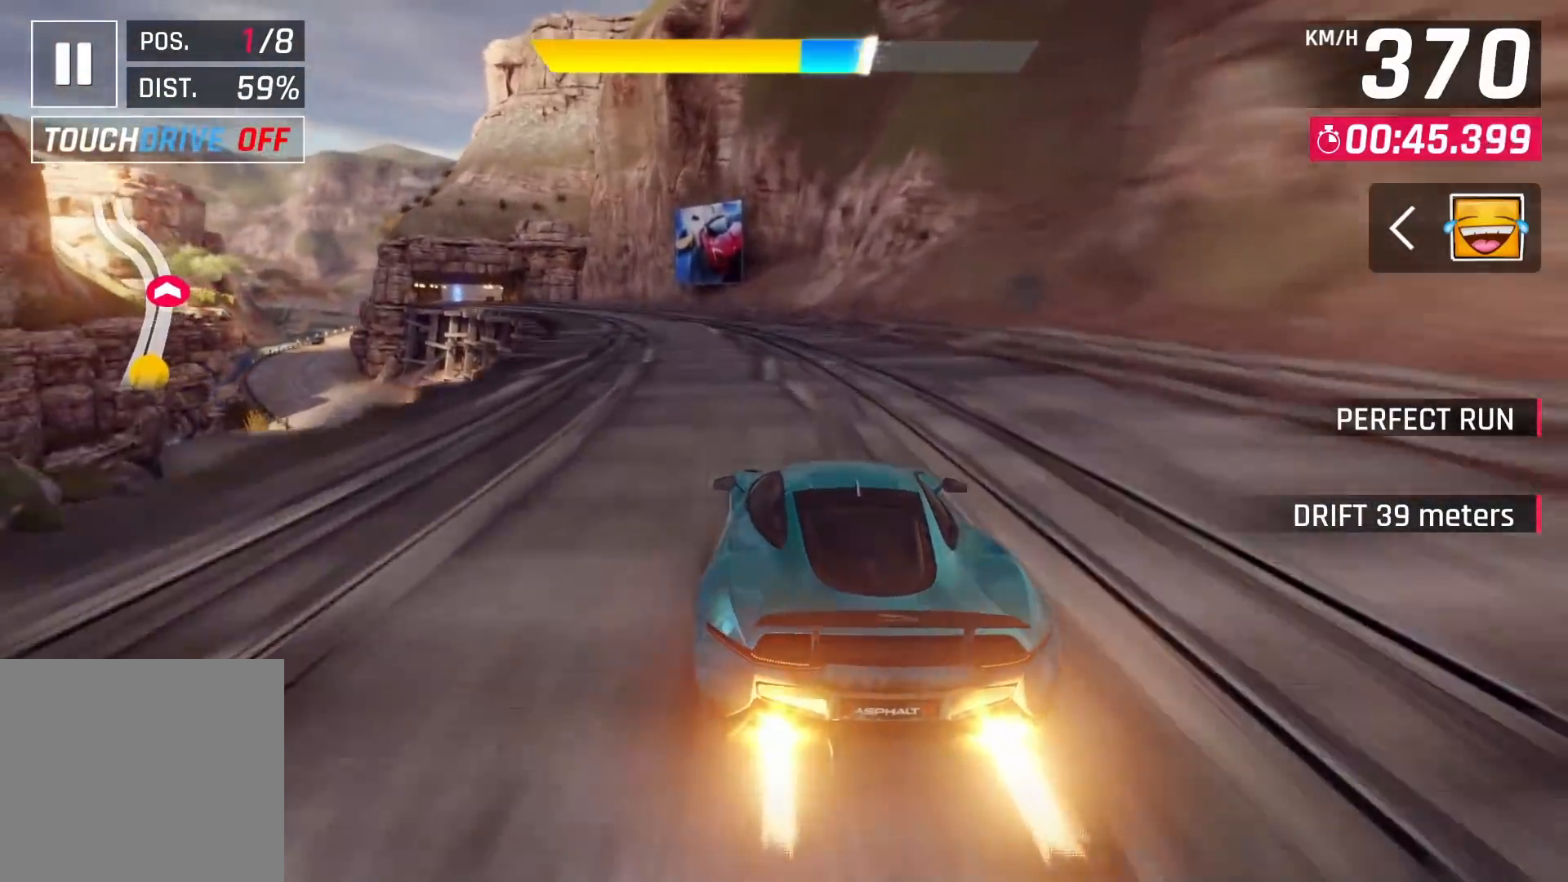
{"buttons": [], "left_stick": "left", "right_stick": "center", "events": [[67, "CROSS", "down"], [133, "CROSS", "up"]]}